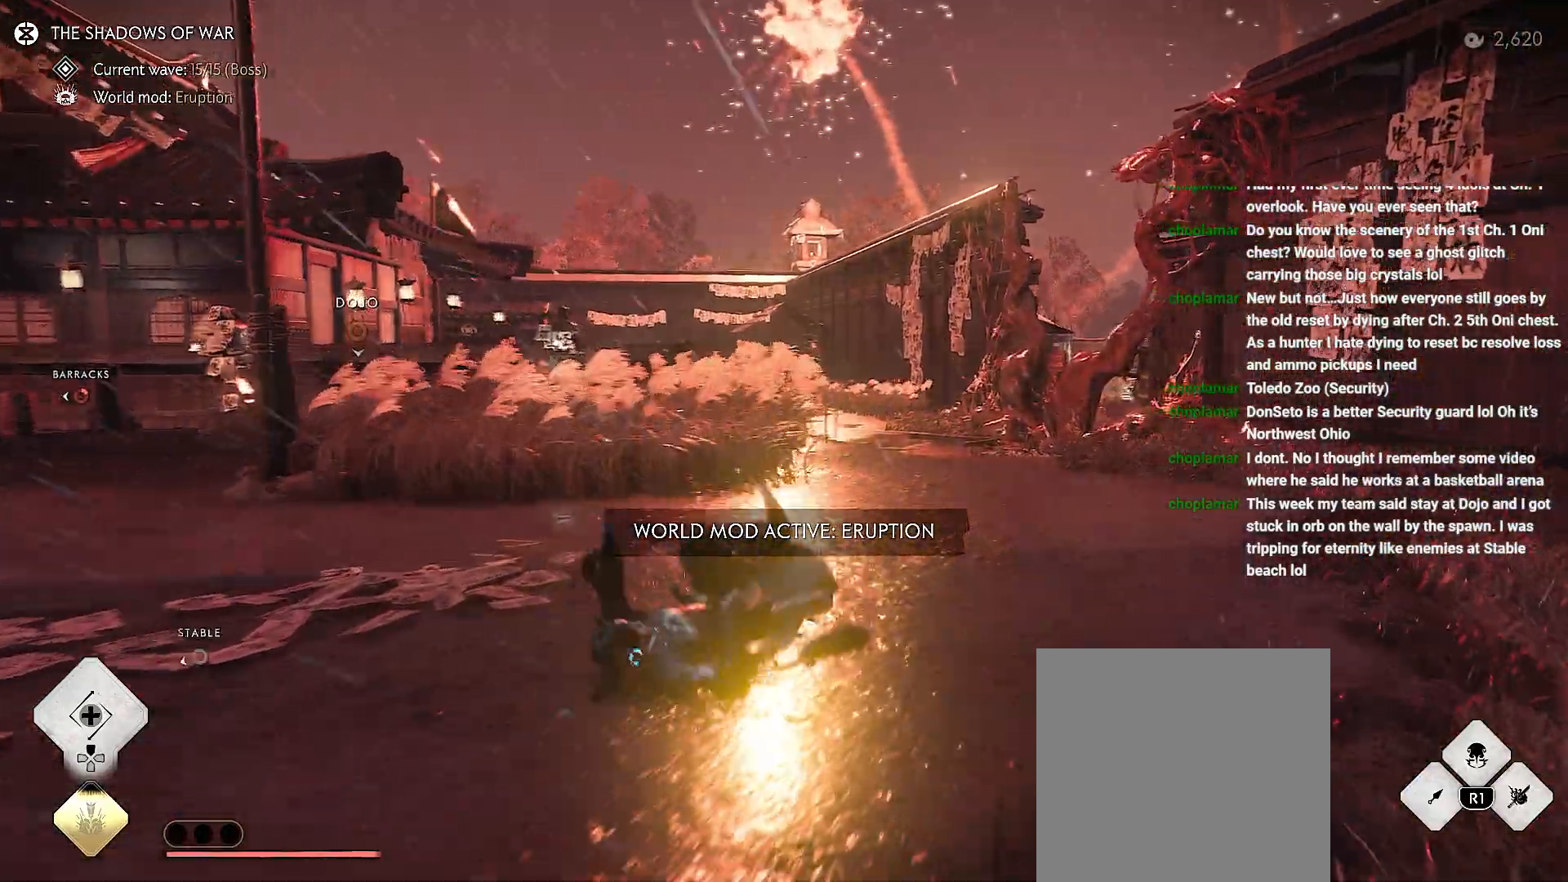
Gameplay with a controller (PlayStation layout); each line is a JSON object with the inputs held at the frame after it (dt_ms = milliseconds from this image to that frame). "events" lists button and stick changes between this image and that frame as [ms after this image, input, new state], when the widget could be followed in between. Not read: L3 TOUCHPAD.
{"dt_ms": 500, "buttons": [], "left_stick": "up", "right_stick": "center", "events": [[200, "right_stick", "center"], [233, "left_stick", "up"], [417, "CIRCLE", "down"], [483, "CIRCLE", "up"]]}
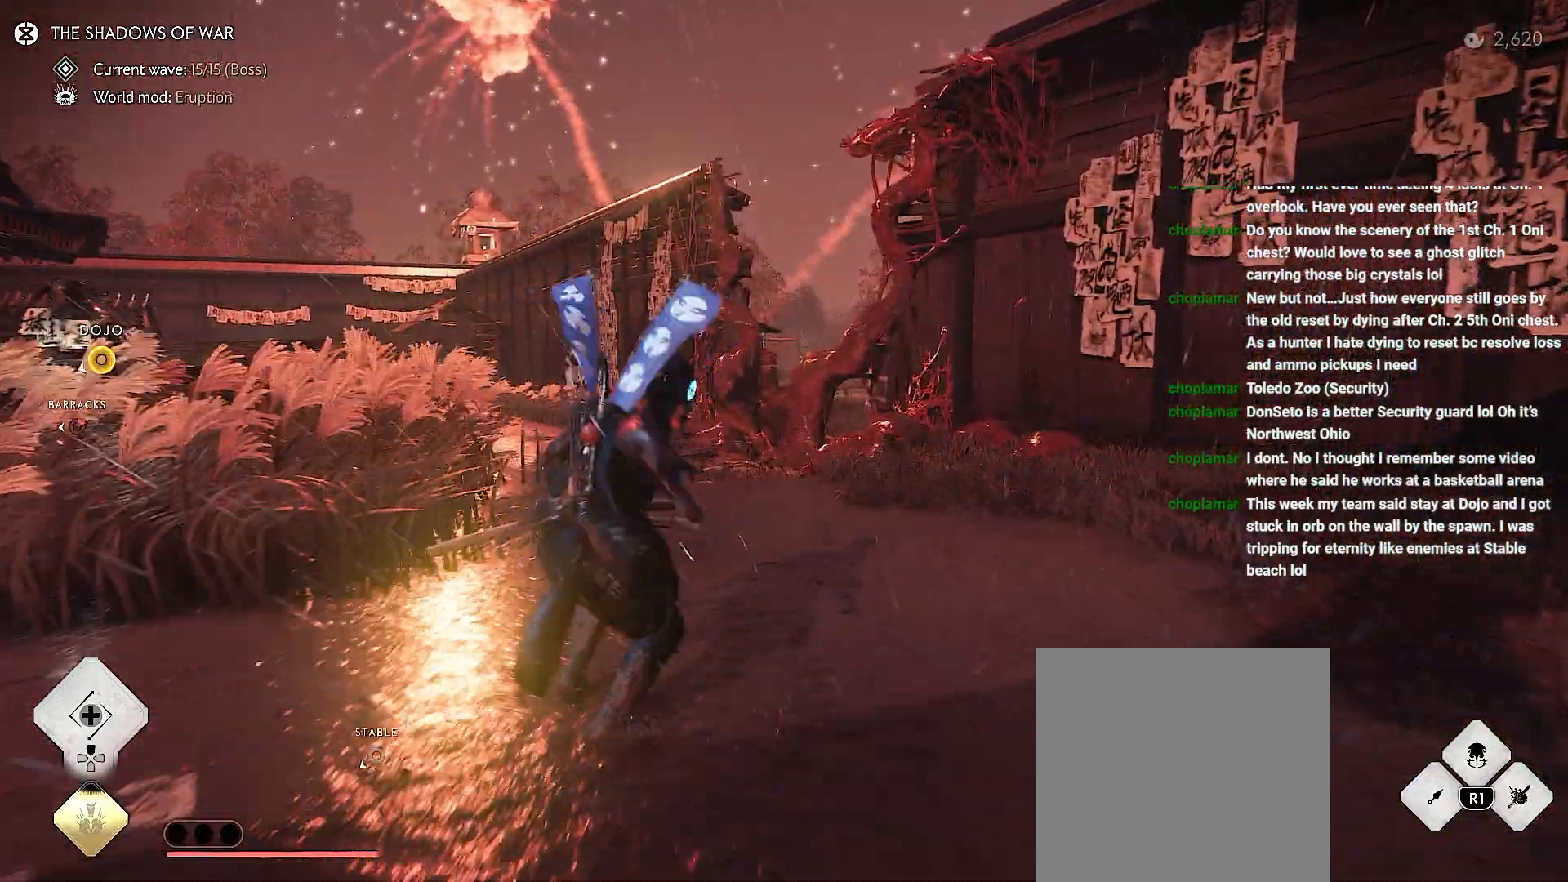
{"dt_ms": 500, "buttons": [], "left_stick": "up", "right_stick": "center", "events": [[133, "CIRCLE", "down"], [217, "CIRCLE", "up"]]}
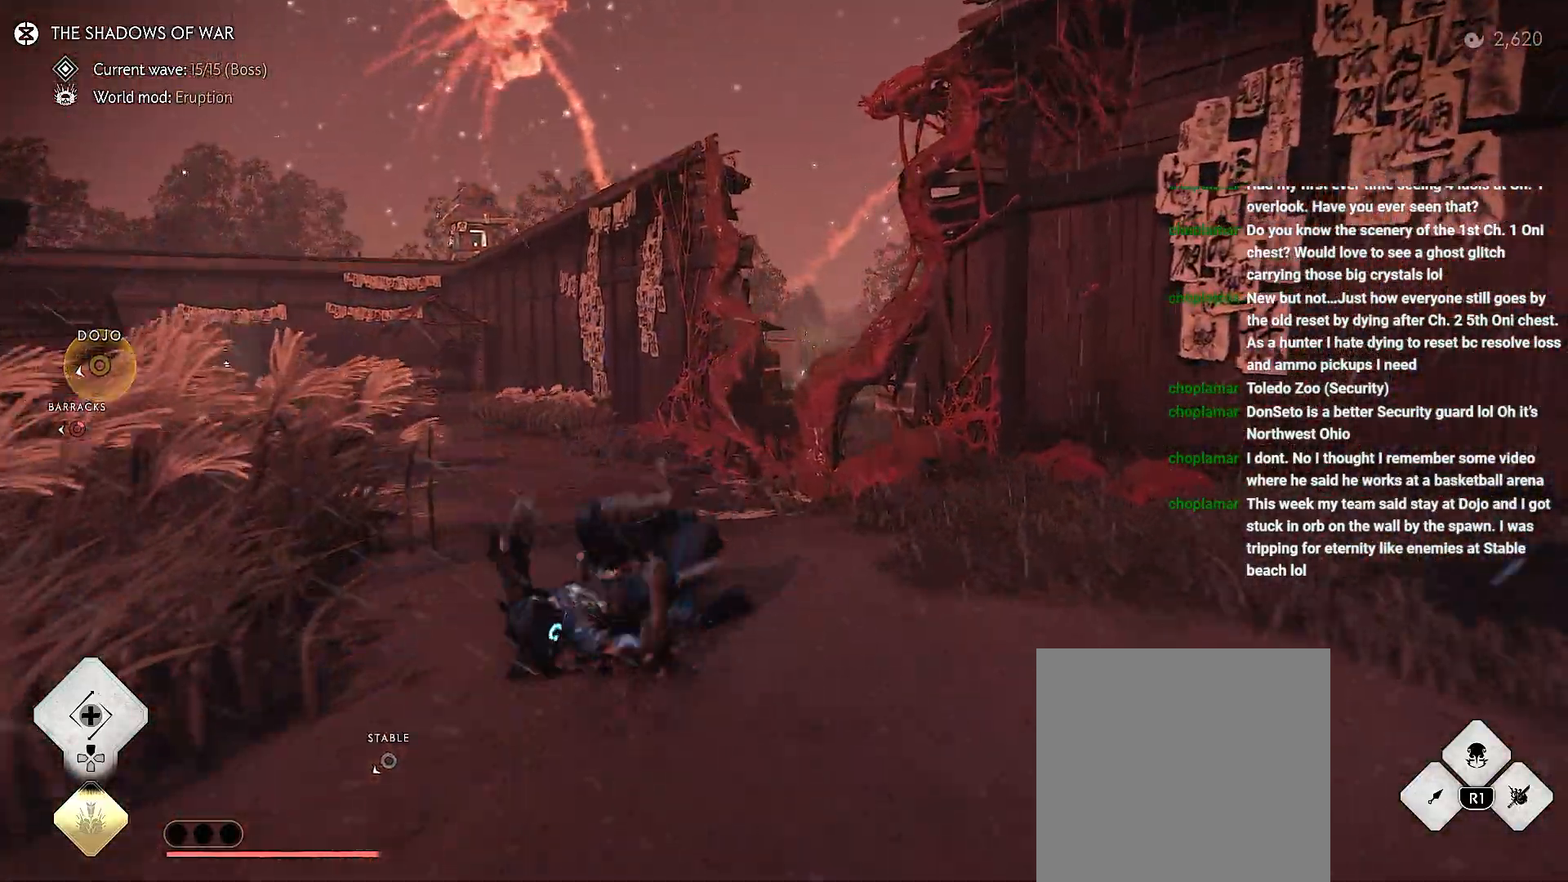
{"dt_ms": 500, "buttons": [], "left_stick": "up-left", "right_stick": "center", "events": [[233, "left_stick", "up-left"]]}
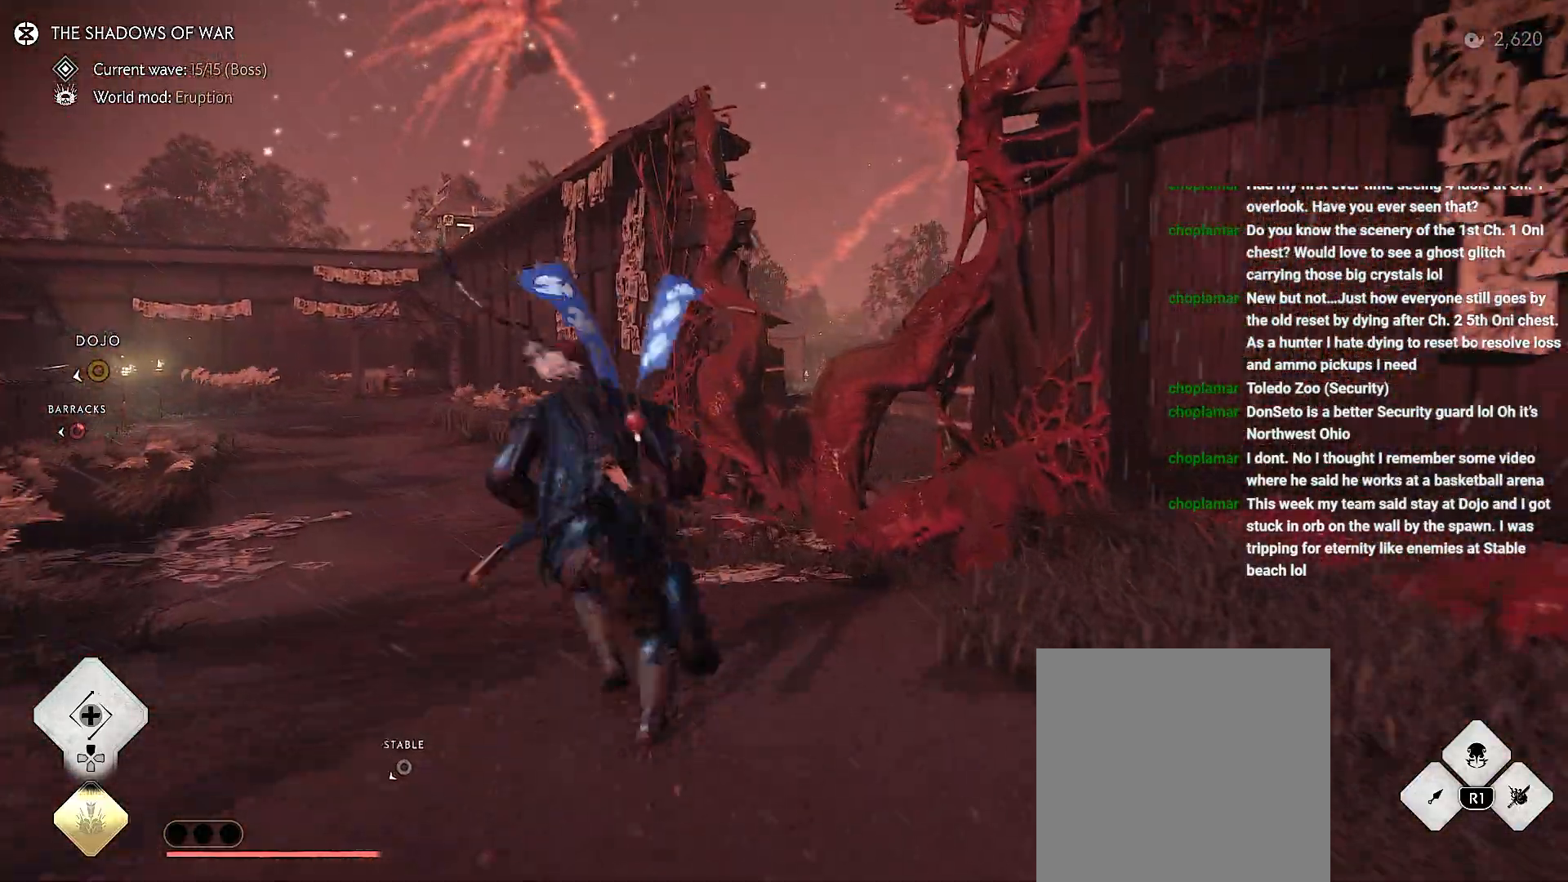
{"dt_ms": 500, "buttons": [], "left_stick": "up-left", "right_stick": "center", "events": []}
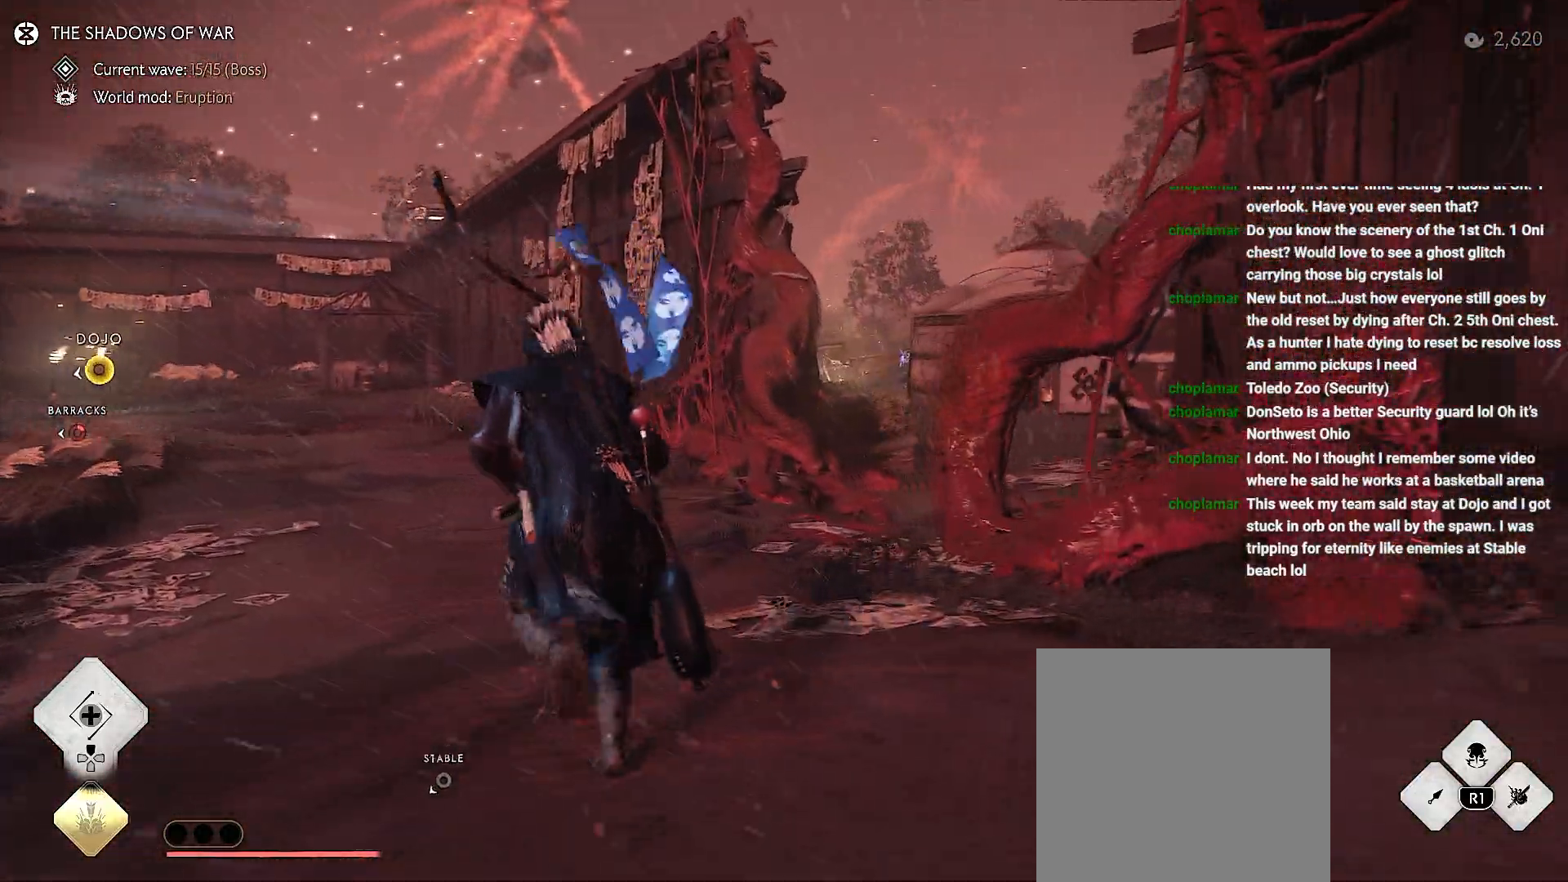
{"dt_ms": 500, "buttons": [], "left_stick": "up-left", "right_stick": "right", "events": [[283, "right_stick", "right"]]}
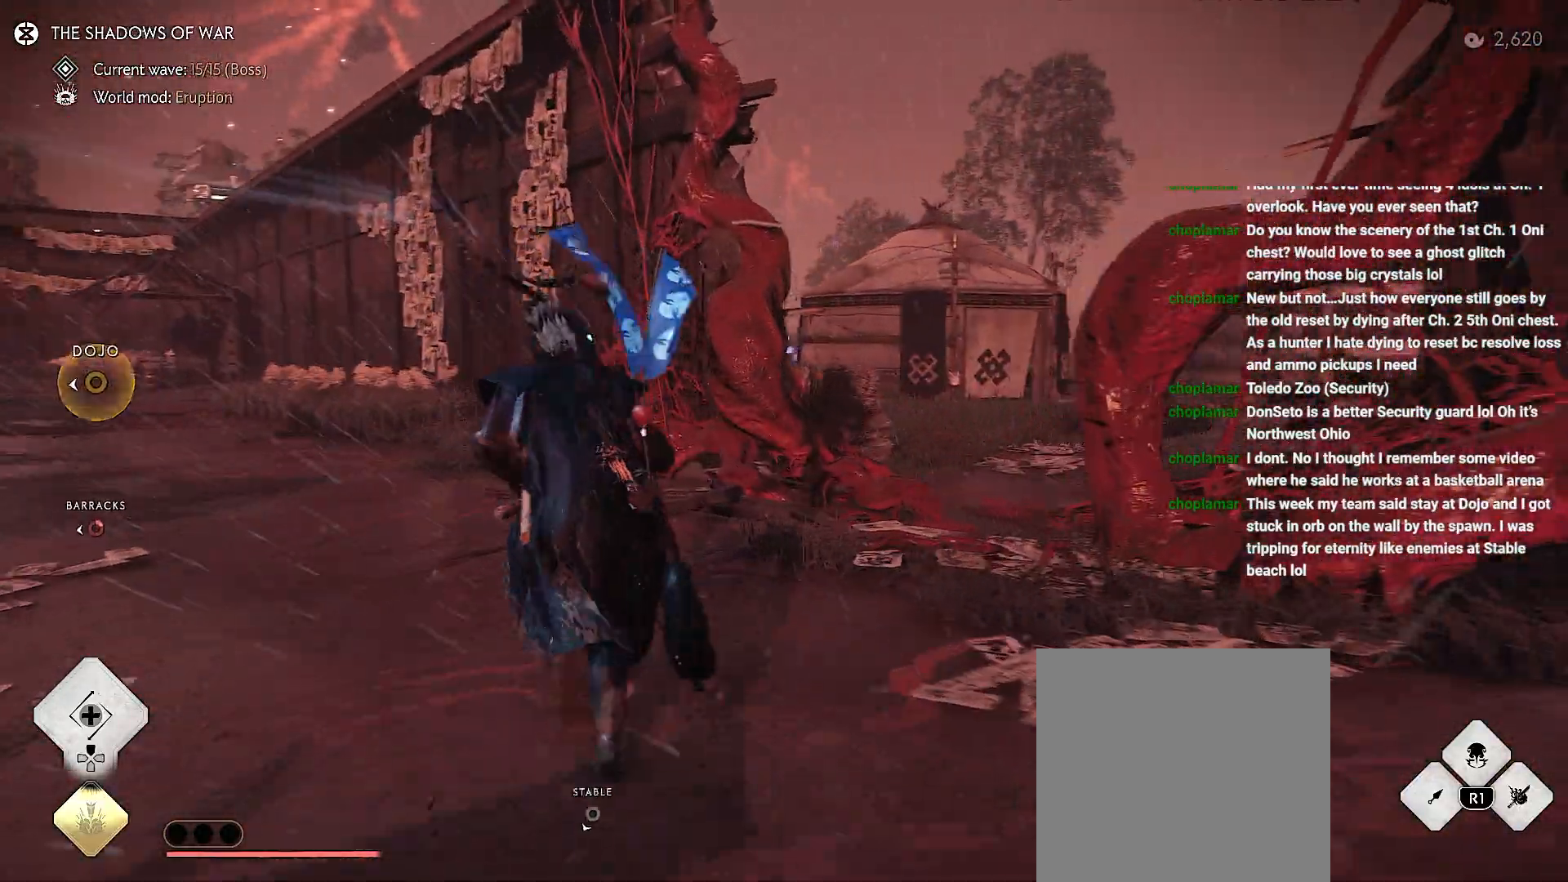
{"dt_ms": 500, "buttons": [], "left_stick": "up-left", "right_stick": "down-right", "events": [[333, "right_stick", "down-right"]]}
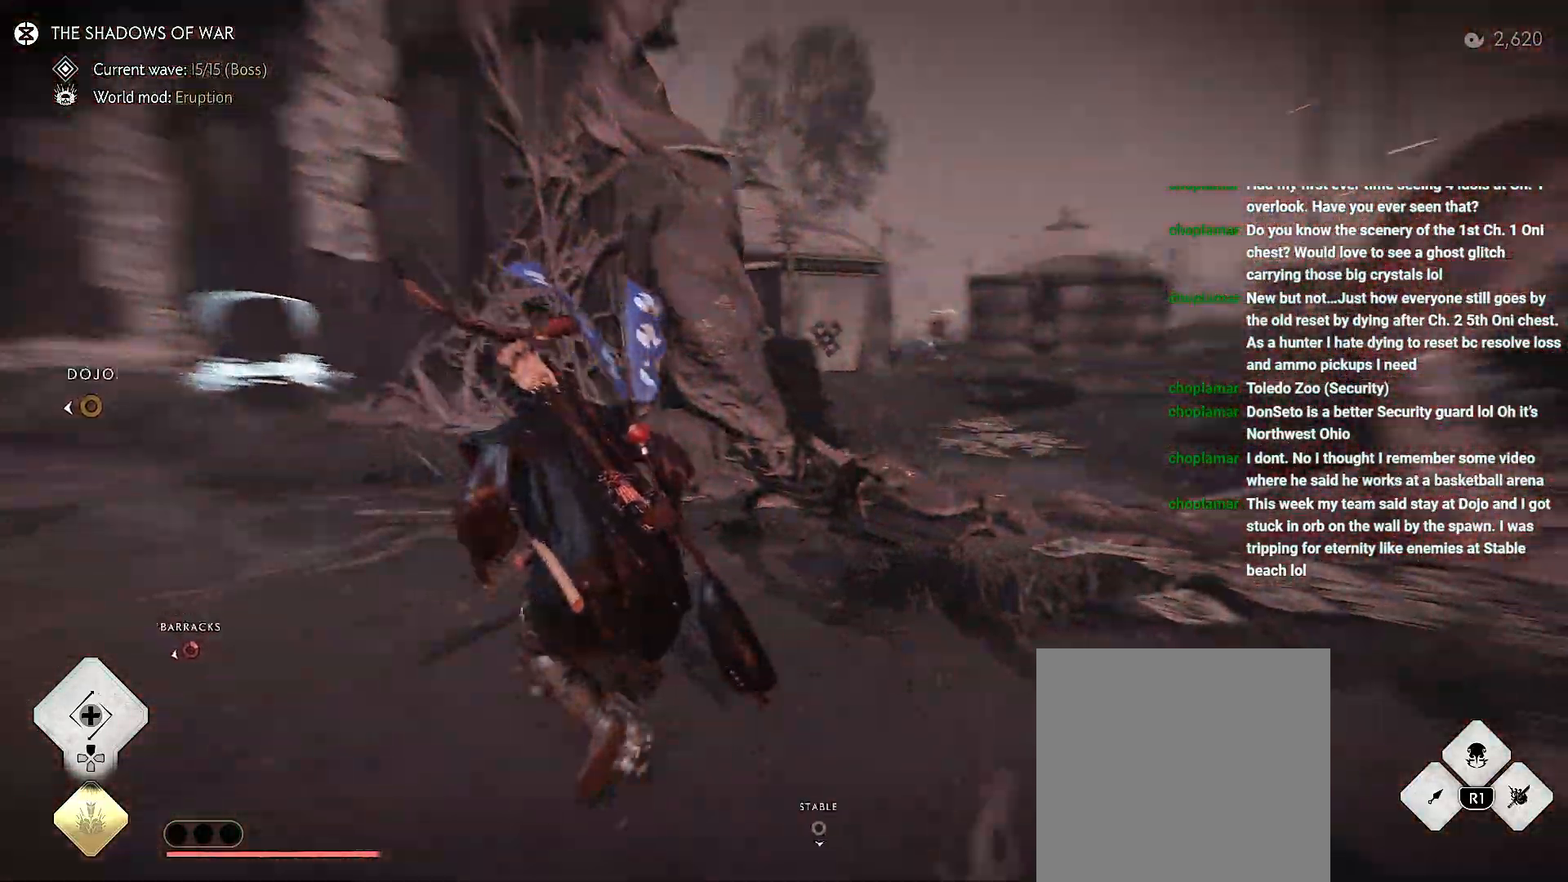
{"dt_ms": 500, "buttons": [], "left_stick": "up-left", "right_stick": "center", "events": [[33, "right_stick", "center"]]}
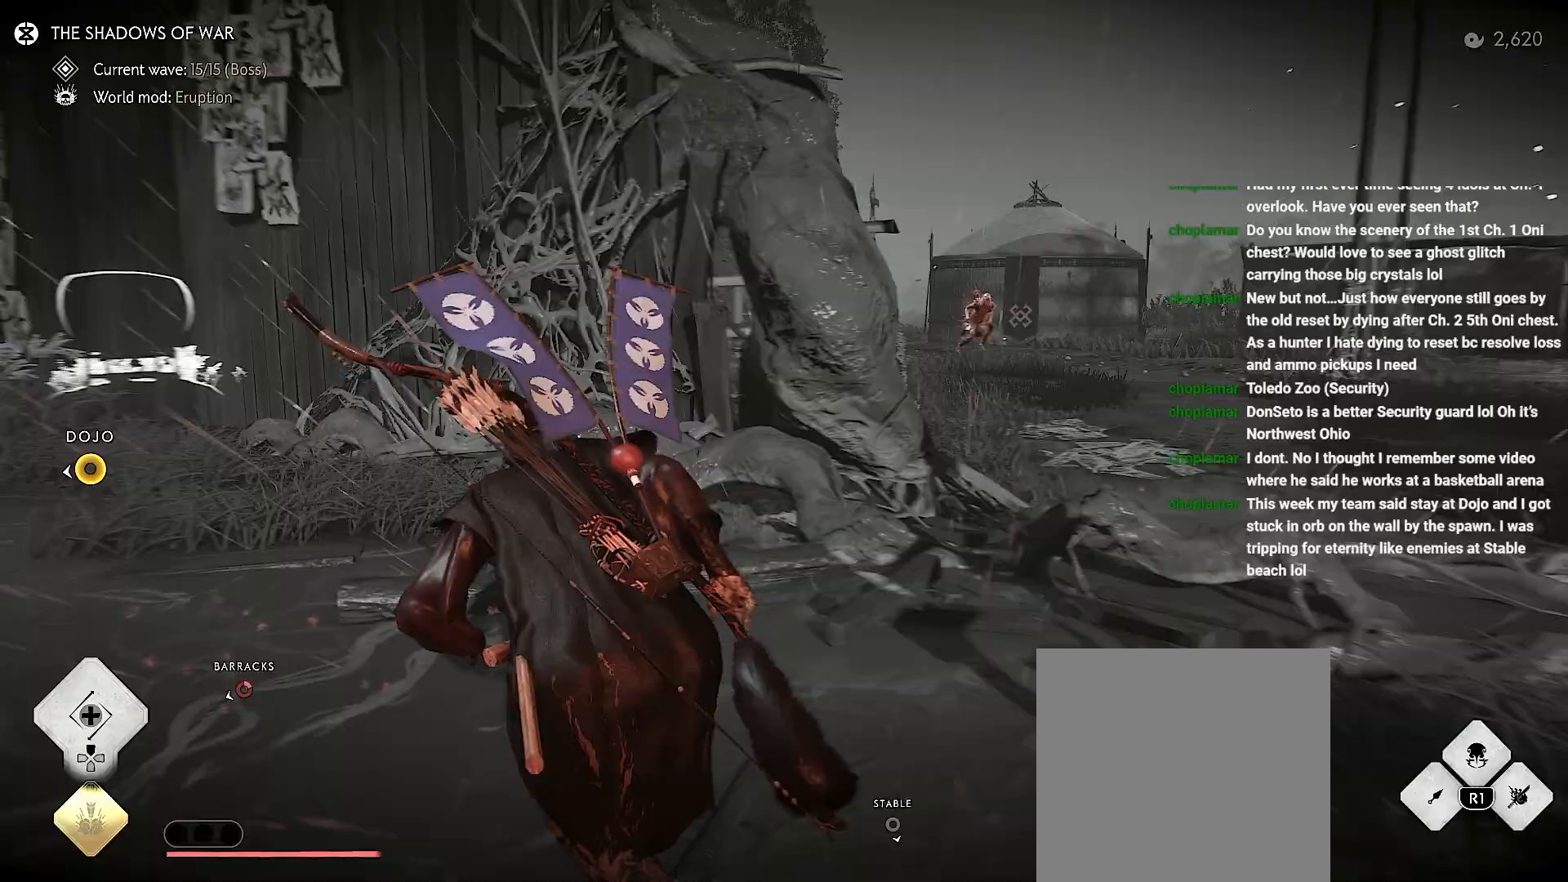
{"dt_ms": 500, "buttons": [], "left_stick": "up-right", "right_stick": "center", "events": [[33, "right_stick", "down-right"], [250, "left_stick", "center"], [333, "right_stick", "center"], [483, "left_stick", "up-right"]]}
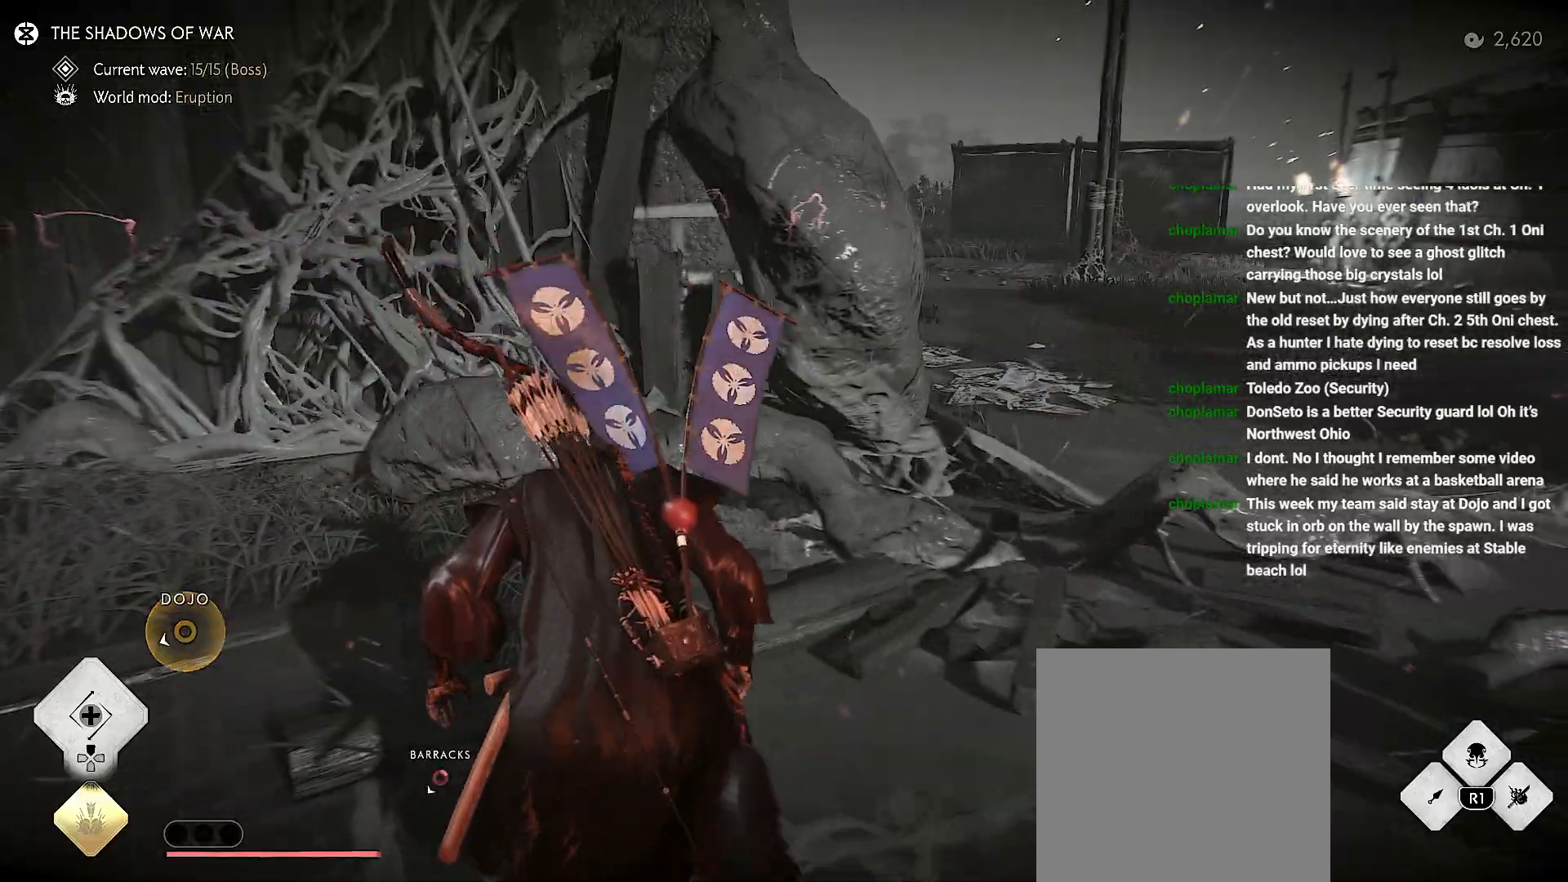
{"dt_ms": 500, "buttons": [], "left_stick": "up-right", "right_stick": "up-left", "events": [[283, "CROSS", "down"], [317, "right_stick", "up-left"], [433, "CROSS", "up"]]}
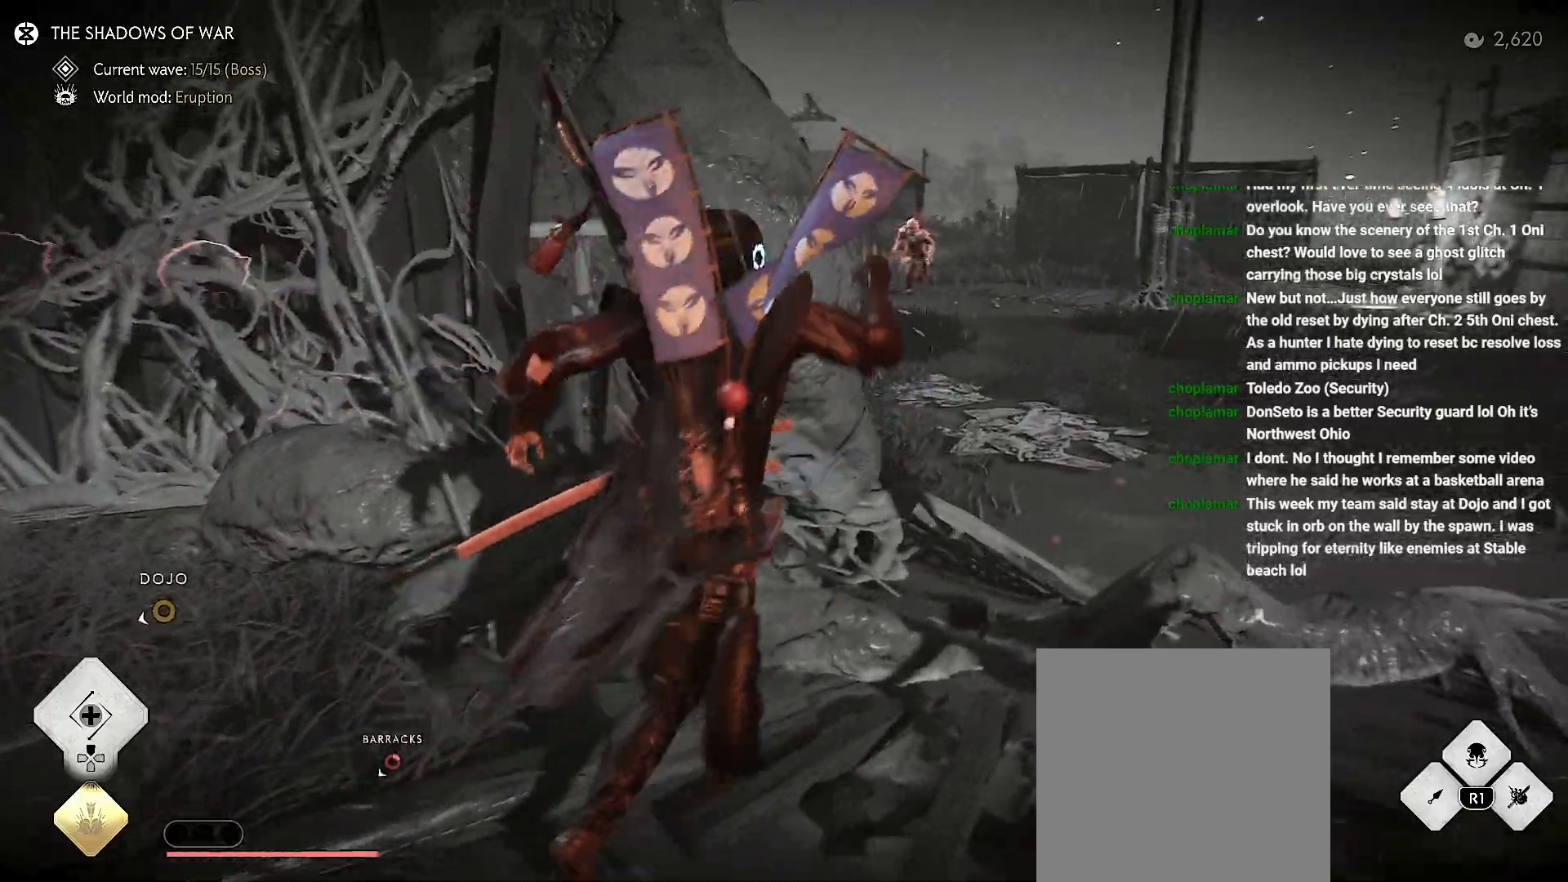
{"dt_ms": 500, "buttons": ["TRIANGLE", "R1"], "left_stick": "up-right", "right_stick": "left", "events": [[100, "right_stick", "center"], [383, "right_stick", "left"], [400, "R1", "down"], [417, "TRIANGLE", "down"]]}
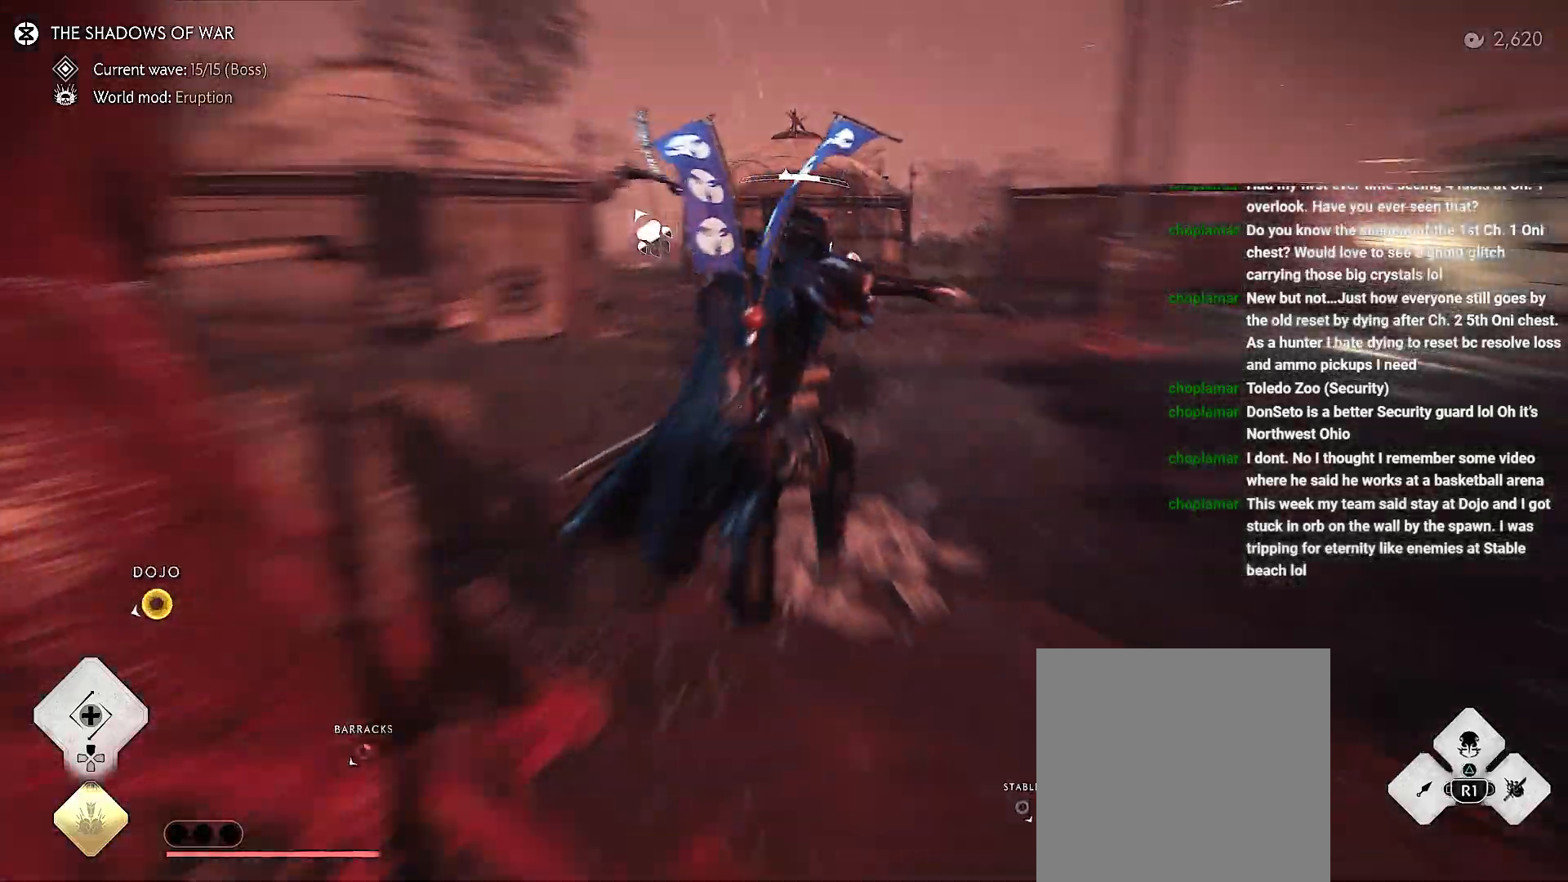
{"dt_ms": 500, "buttons": ["L2"], "left_stick": "left", "right_stick": "left", "events": [[33, "left_stick", "left"], [67, "TRIANGLE", "up"], [83, "R1", "up"], [300, "right_stick", "center"], [350, "L2", "down"], [350, "right_stick", "left"]]}
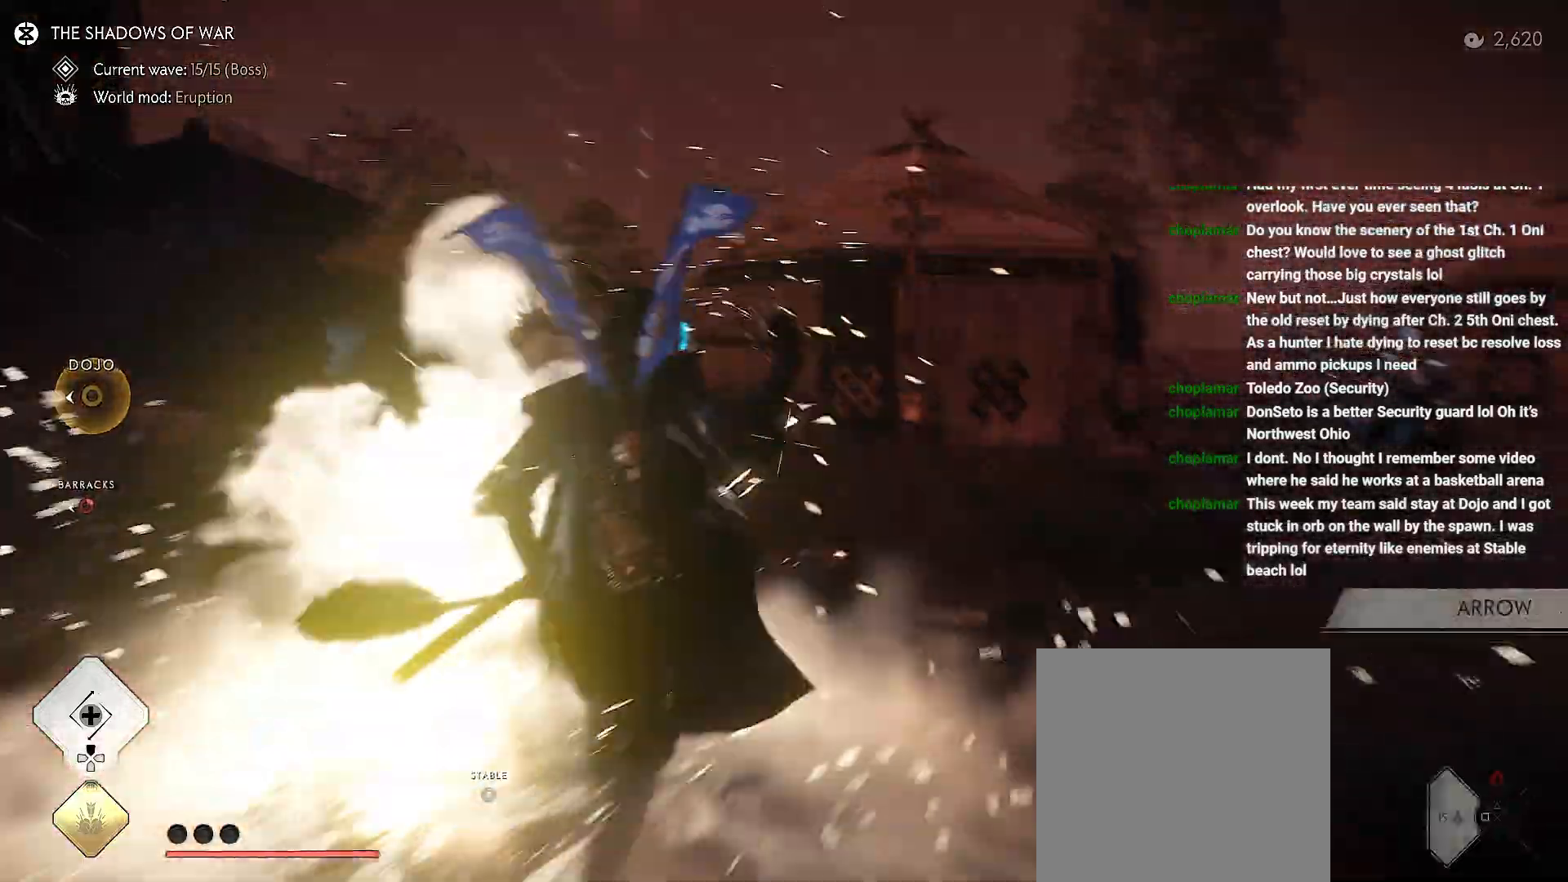
{"dt_ms": 500, "buttons": ["L2", "R2"], "left_stick": "down-left", "right_stick": "right", "events": [[33, "left_stick", "down-left"], [100, "right_stick", "right"], [450, "R2", "down"]]}
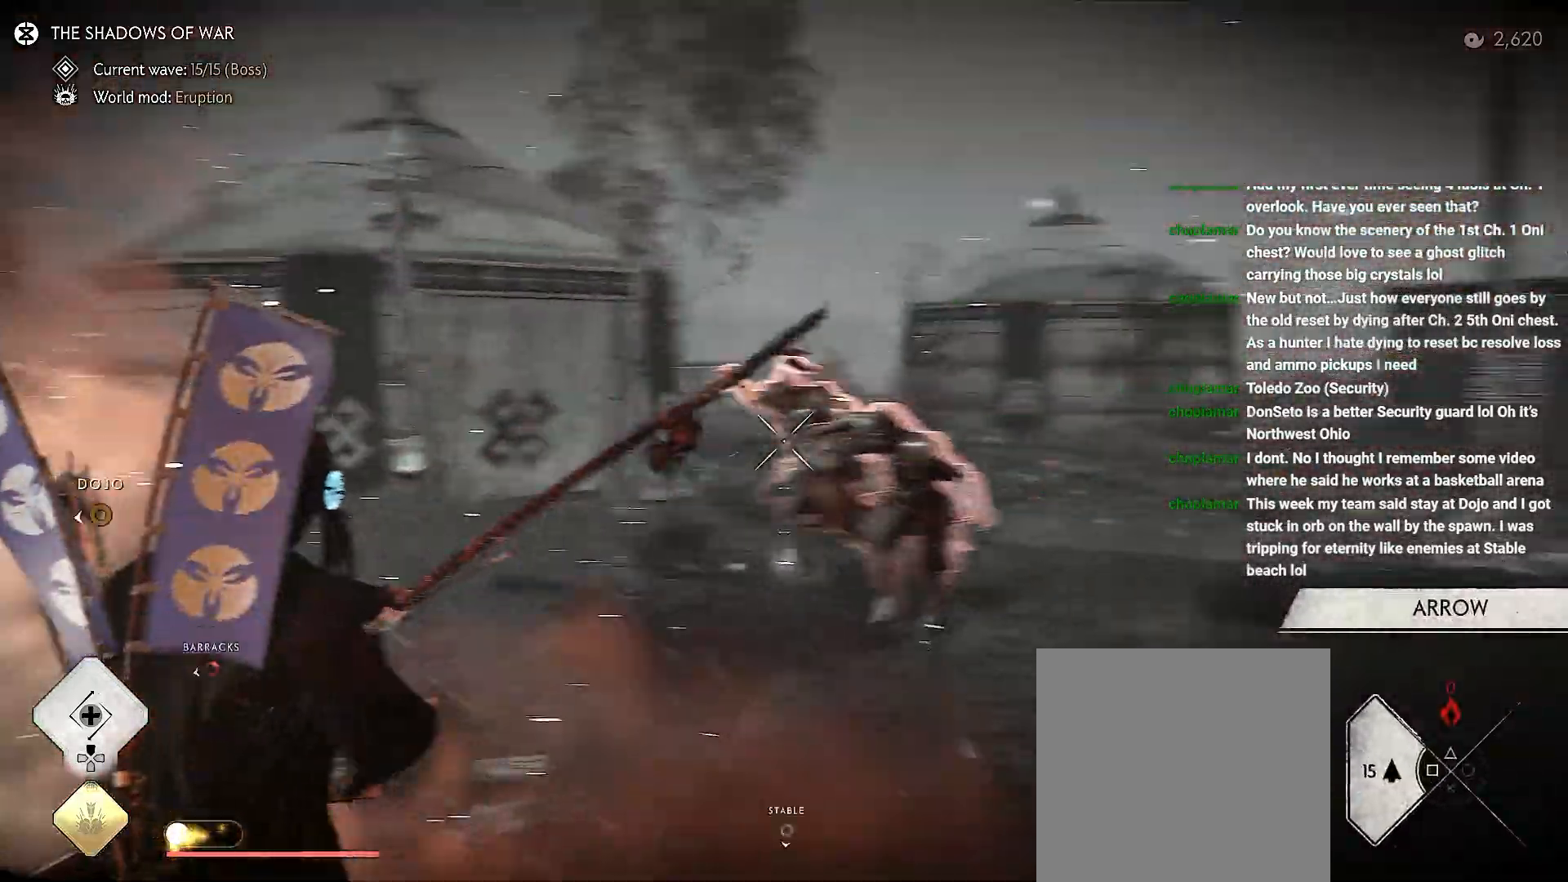
{"dt_ms": 500, "buttons": ["L2"], "left_stick": "left", "right_stick": "center", "events": [[17, "R1", "down"], [17, "right_stick", "center"], [133, "R1", "up"], [167, "right_stick", "up-left"], [250, "right_stick", "center"], [450, "R2", "up"], [450, "left_stick", "left"]]}
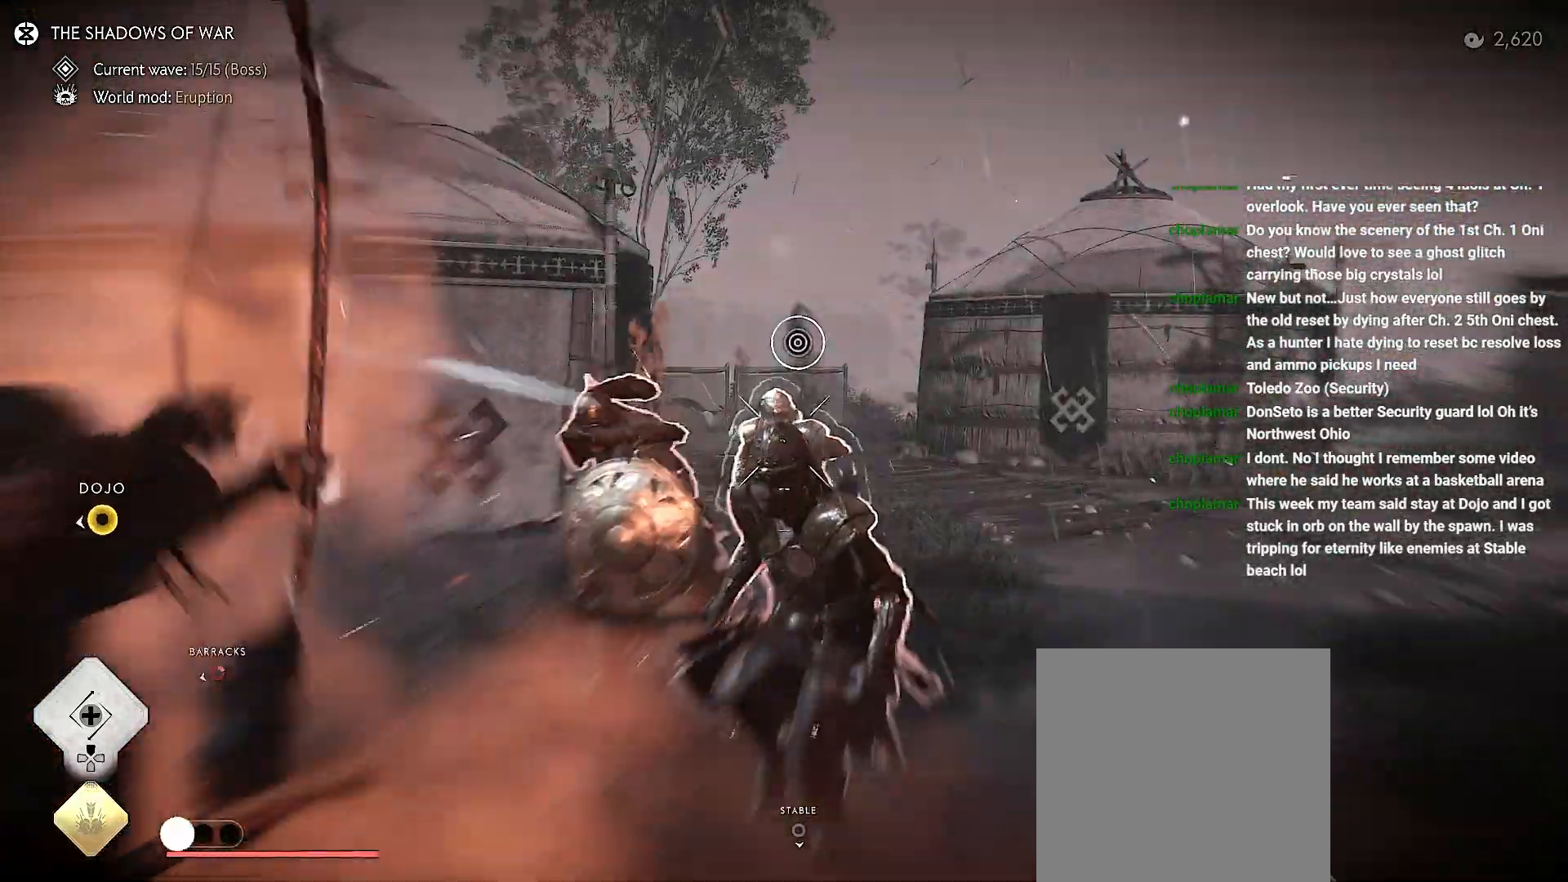
{"dt_ms": 500, "buttons": ["L2"], "left_stick": "down", "right_stick": "up", "events": [[233, "left_stick", "down"], [333, "right_stick", "down-right"], [500, "right_stick", "up"]]}
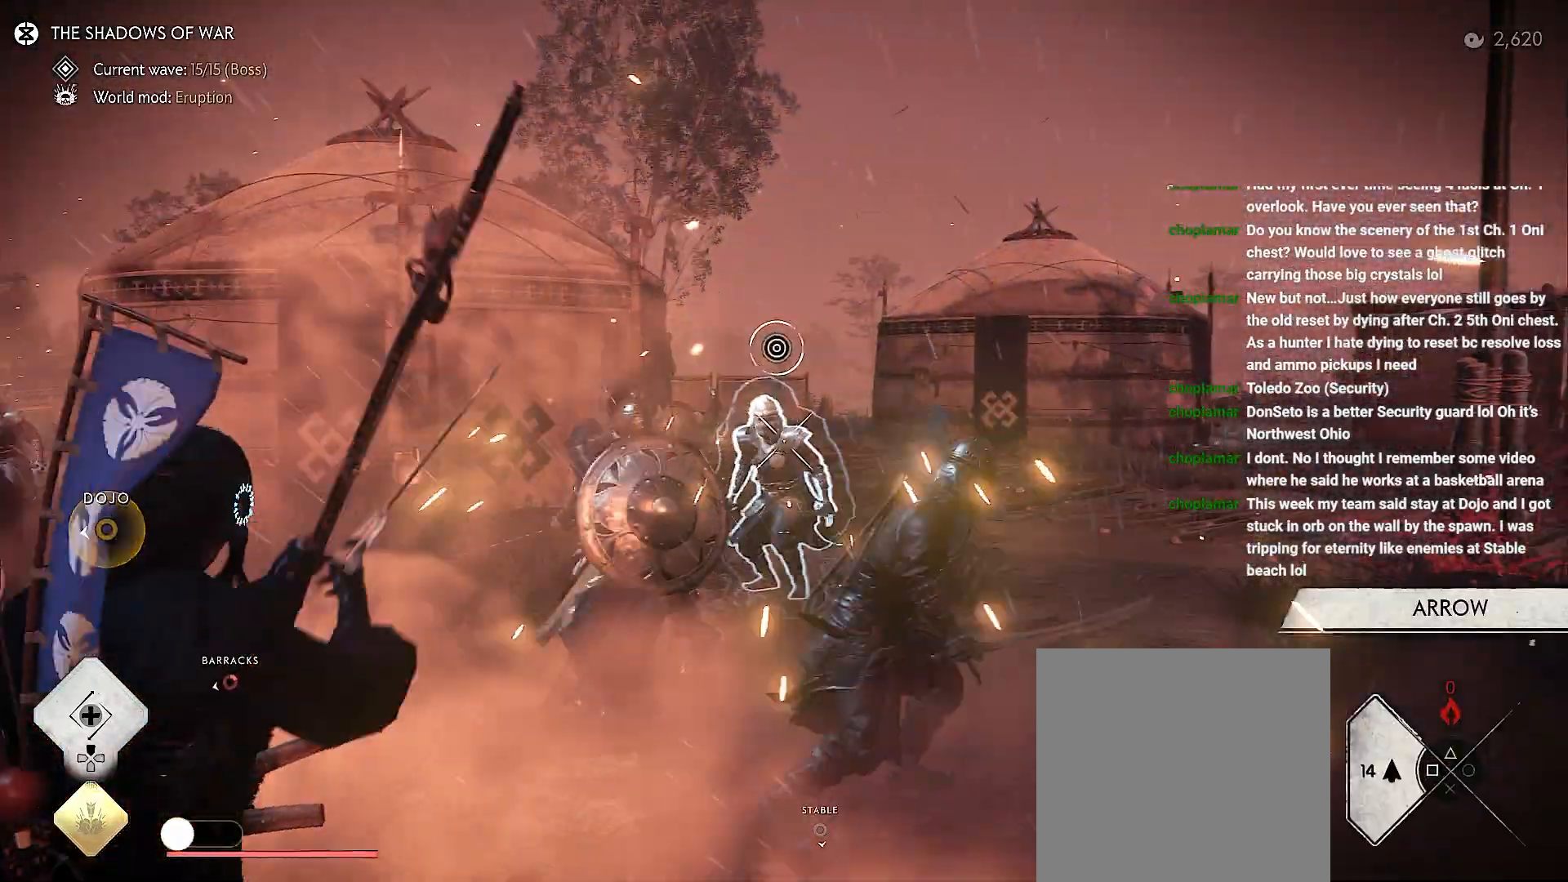
{"dt_ms": 500, "buttons": ["L2", "R2"], "left_stick": "left", "right_stick": "up-left", "events": [[50, "left_stick", "left"], [100, "right_stick", "center"], [167, "left_stick", "up-right"], [183, "R2", "down"], [383, "right_stick", "up-left"], [400, "left_stick", "up-left"], [450, "left_stick", "left"]]}
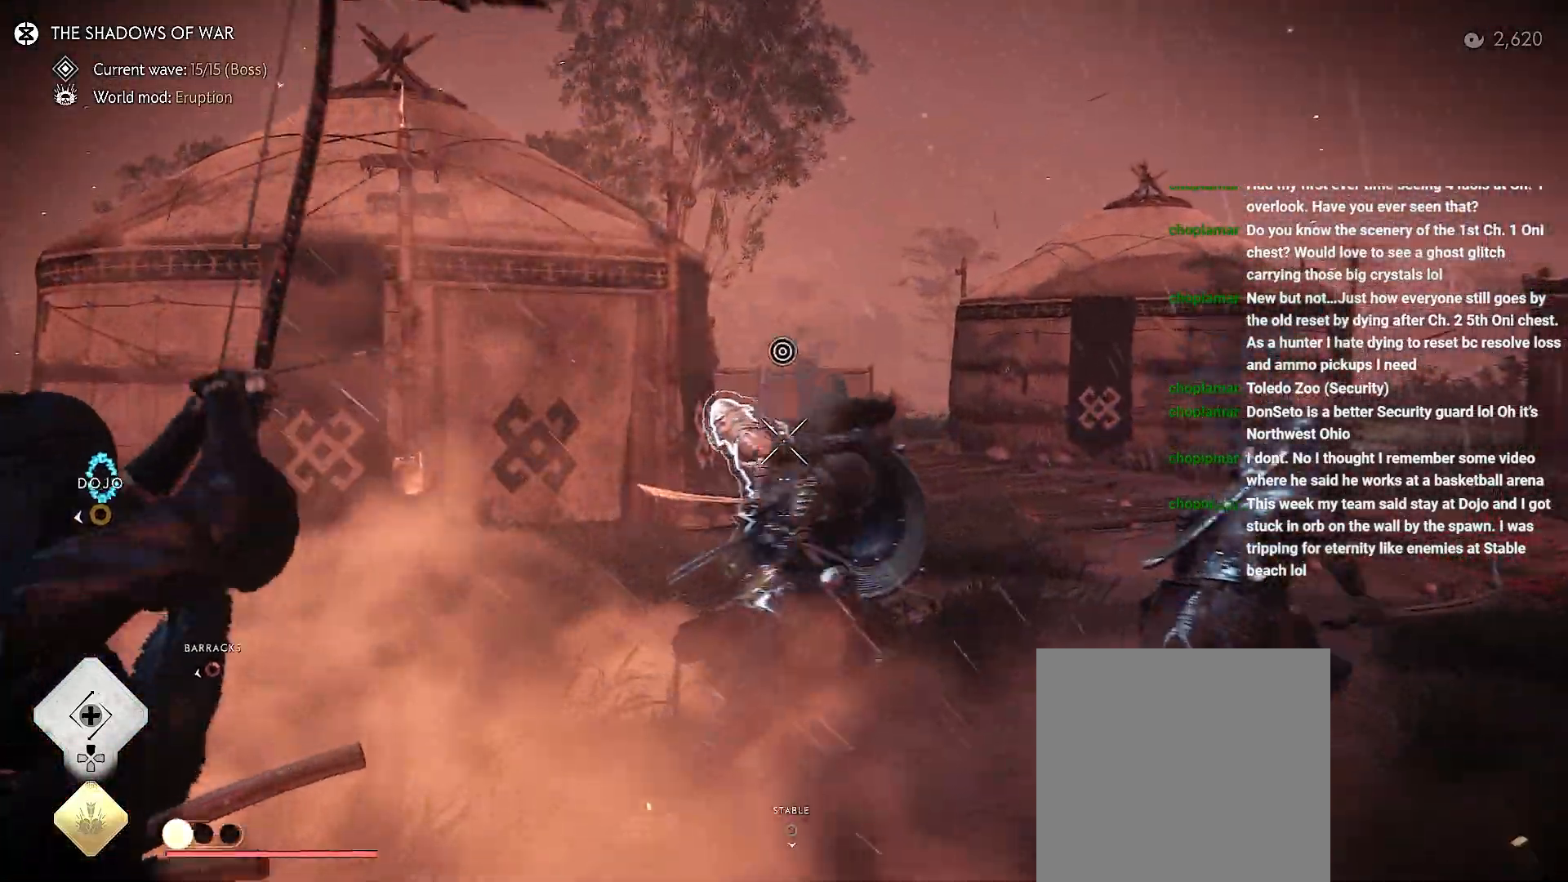
{"dt_ms": 500, "buttons": ["L2", "R2"], "left_stick": "left", "right_stick": "center", "events": [[217, "right_stick", "center"]]}
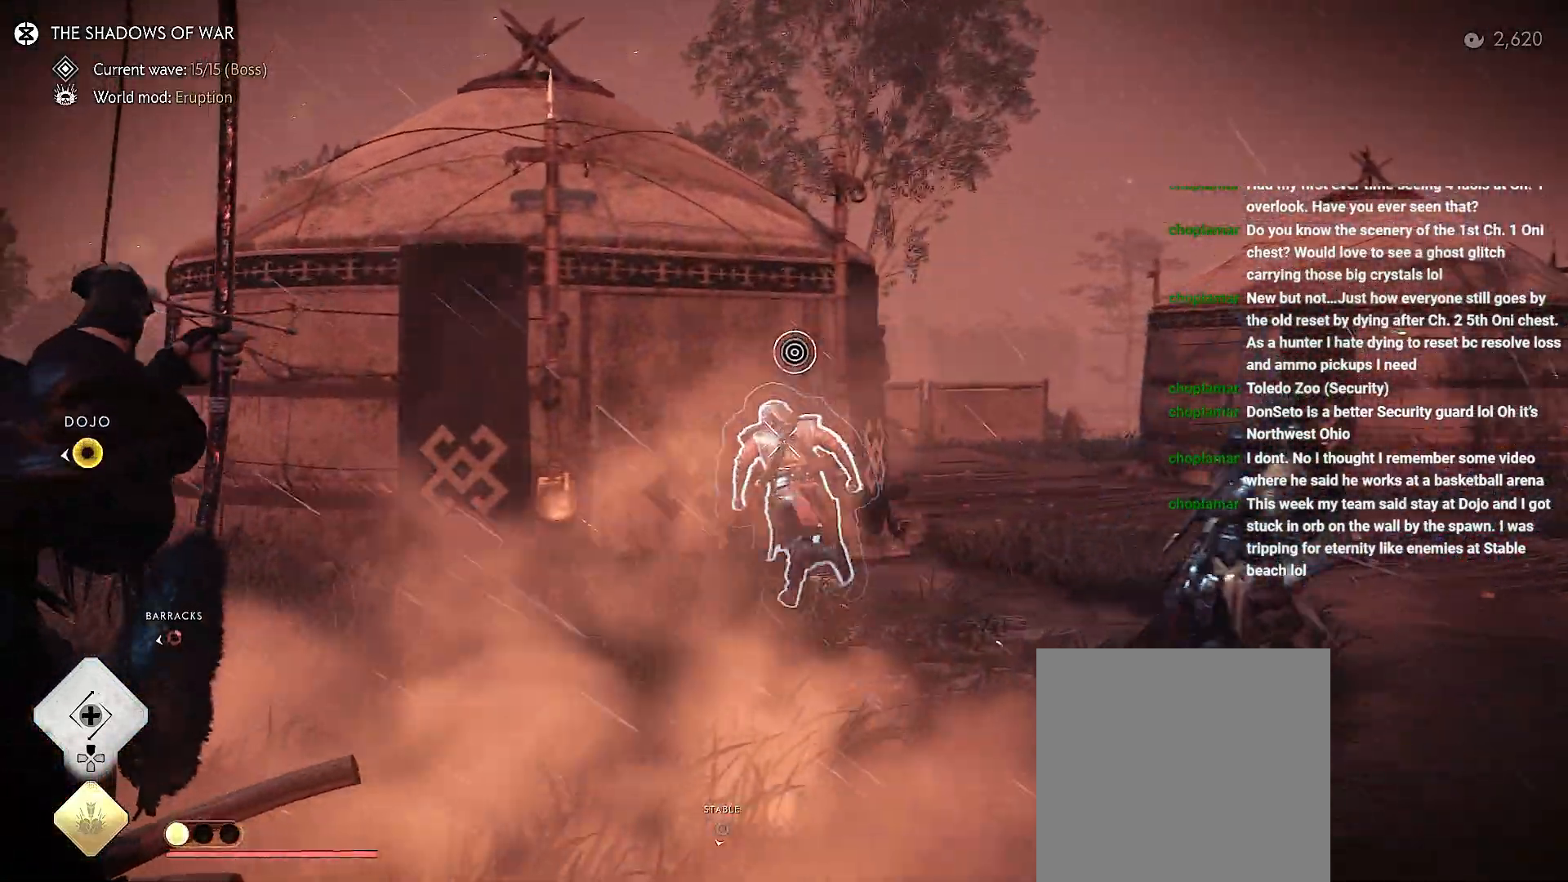
{"dt_ms": 500, "buttons": ["L2", "R2"], "left_stick": "right", "right_stick": "center", "events": [[83, "left_stick", "up"], [167, "left_stick", "right"]]}
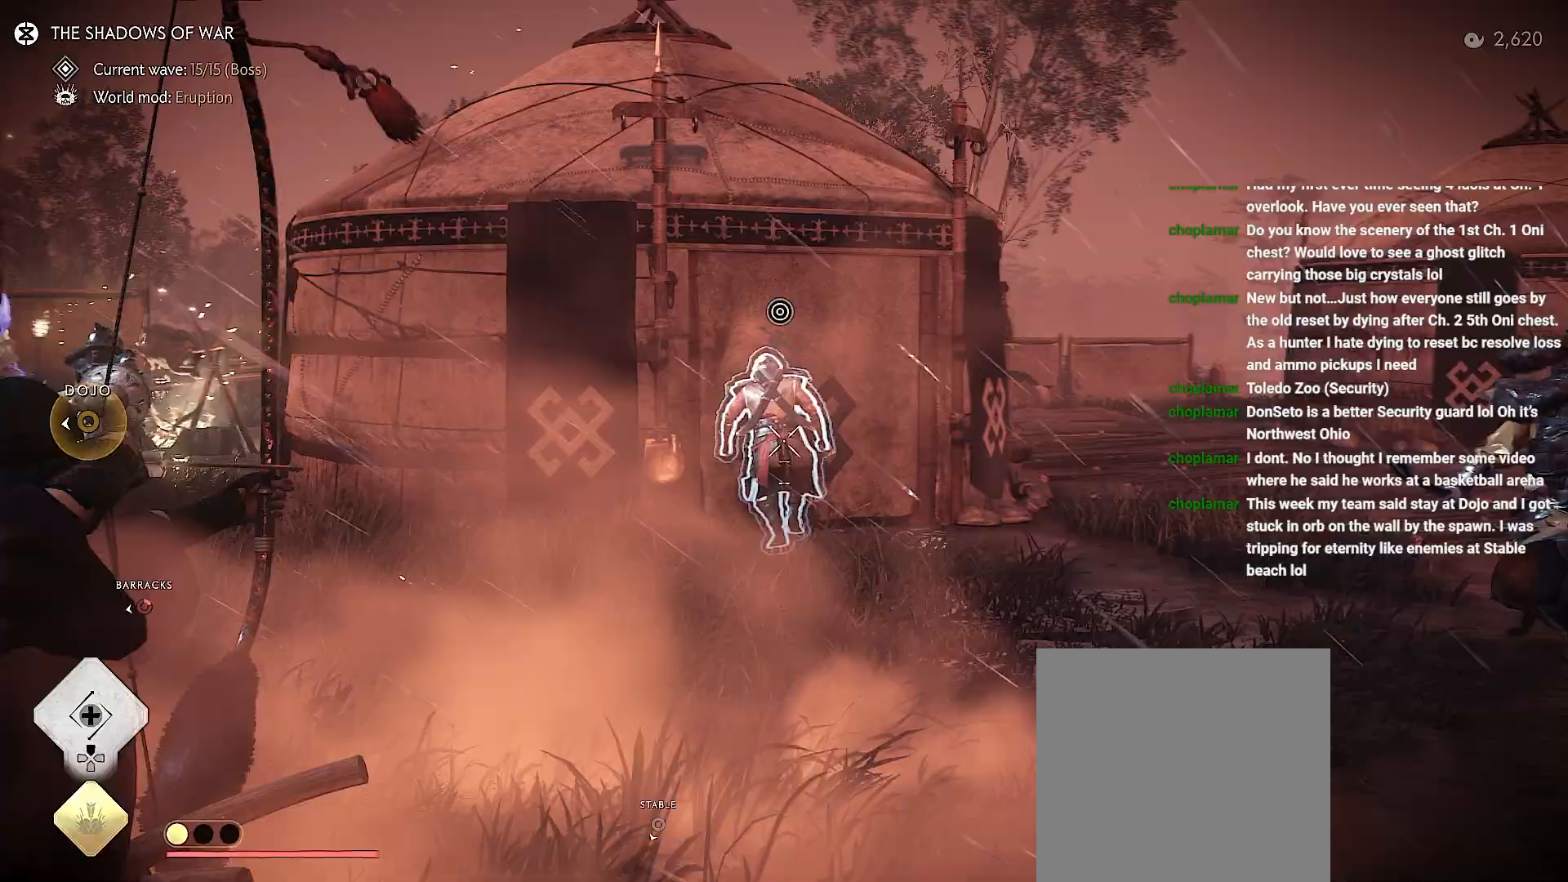
{"dt_ms": 1000, "buttons": [], "left_stick": "down", "right_stick": "left"}
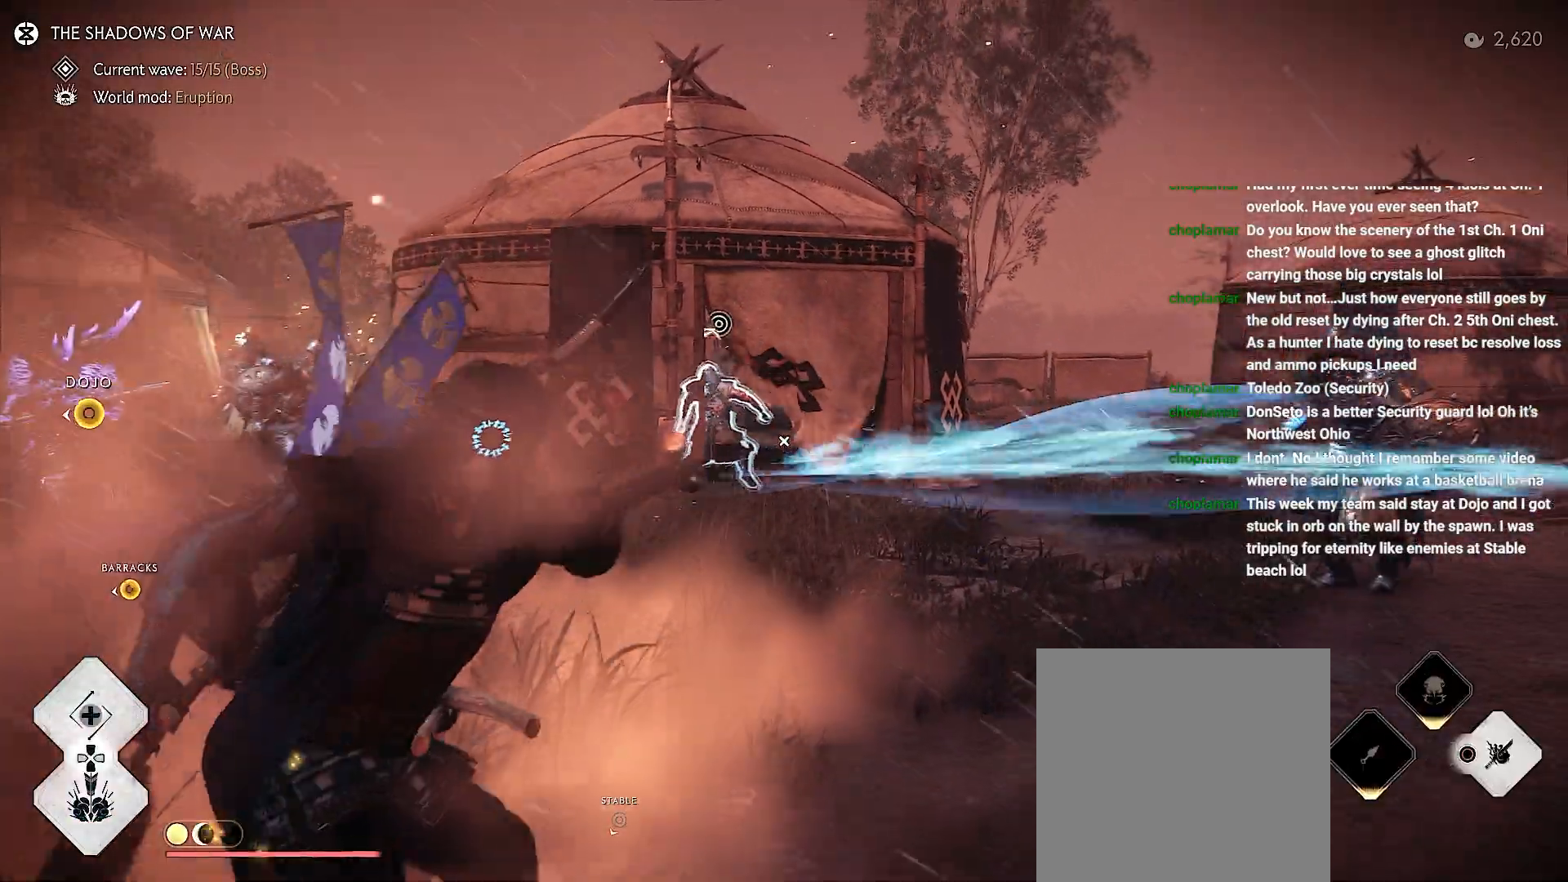
{"dt_ms": 500, "buttons": [], "left_stick": "down", "right_stick": "left", "events": []}
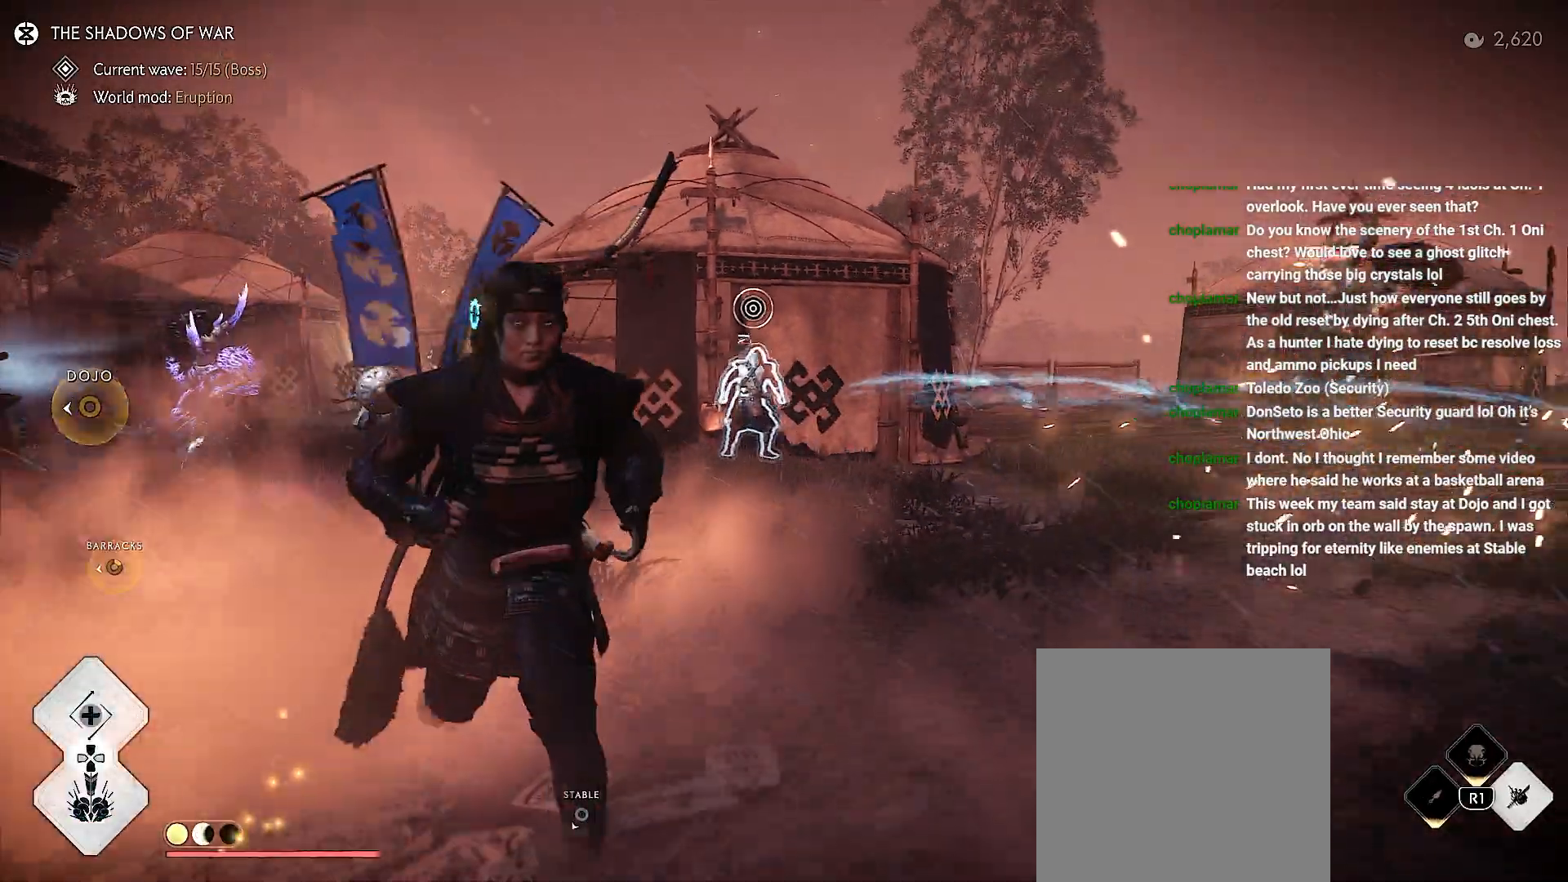
{"dt_ms": 500, "buttons": [], "left_stick": "left", "right_stick": "down-left", "events": [[67, "left_stick", "center"], [200, "left_stick", "left"], [217, "right_stick", "down-left"]]}
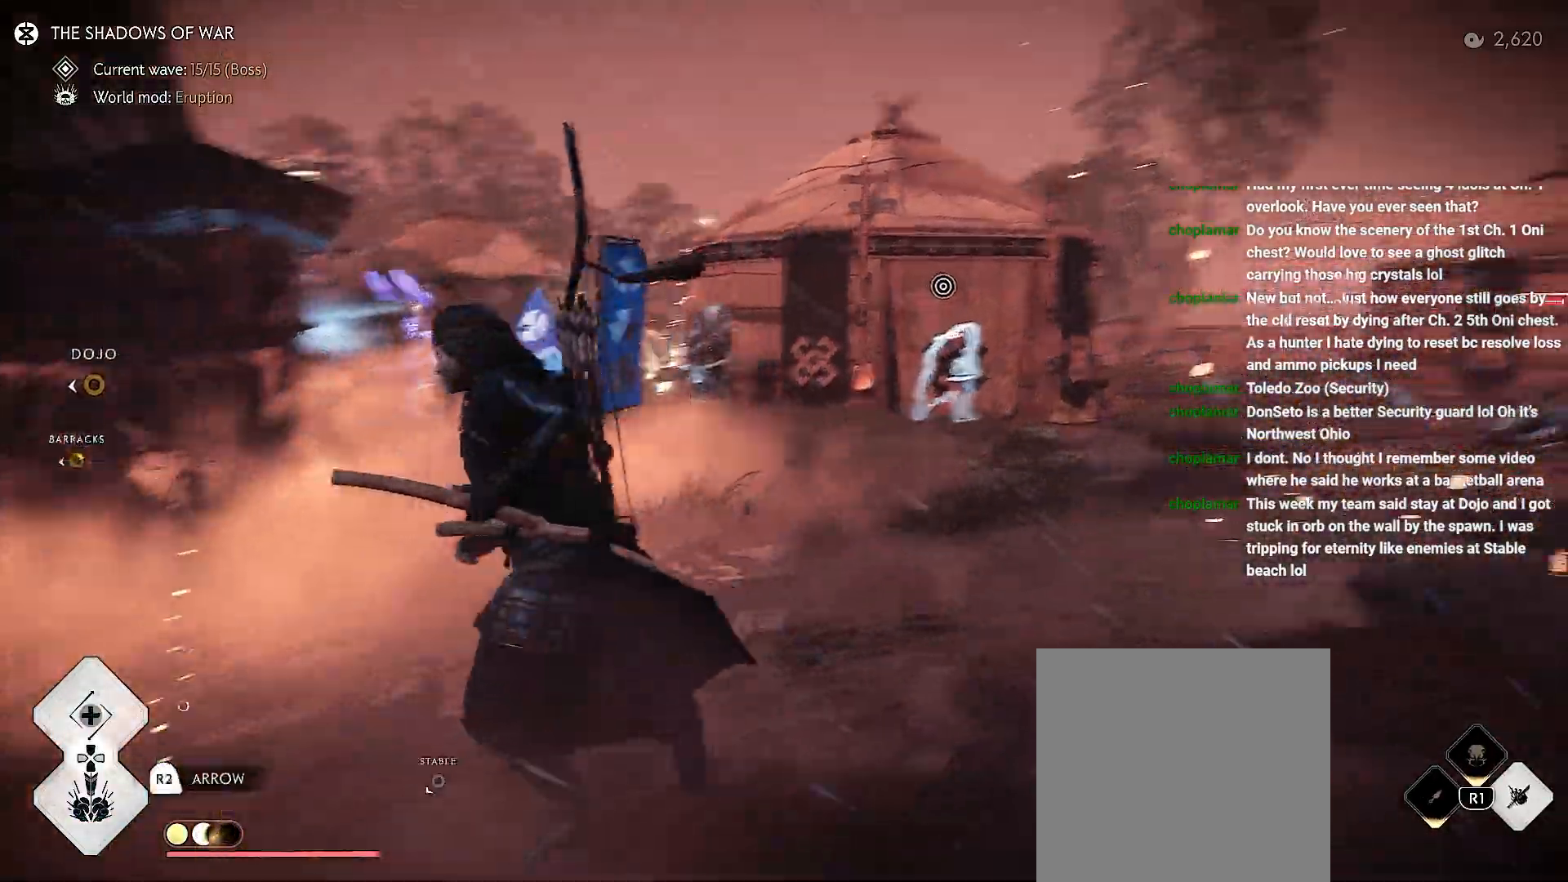
{"dt_ms": 500, "buttons": [], "left_stick": "center", "right_stick": "up", "events": [[33, "left_stick", "up-left"], [183, "left_stick", "center"], [300, "DPAD_DOWN", "down"], [333, "right_stick", "up"], [400, "DPAD_DOWN", "up"]]}
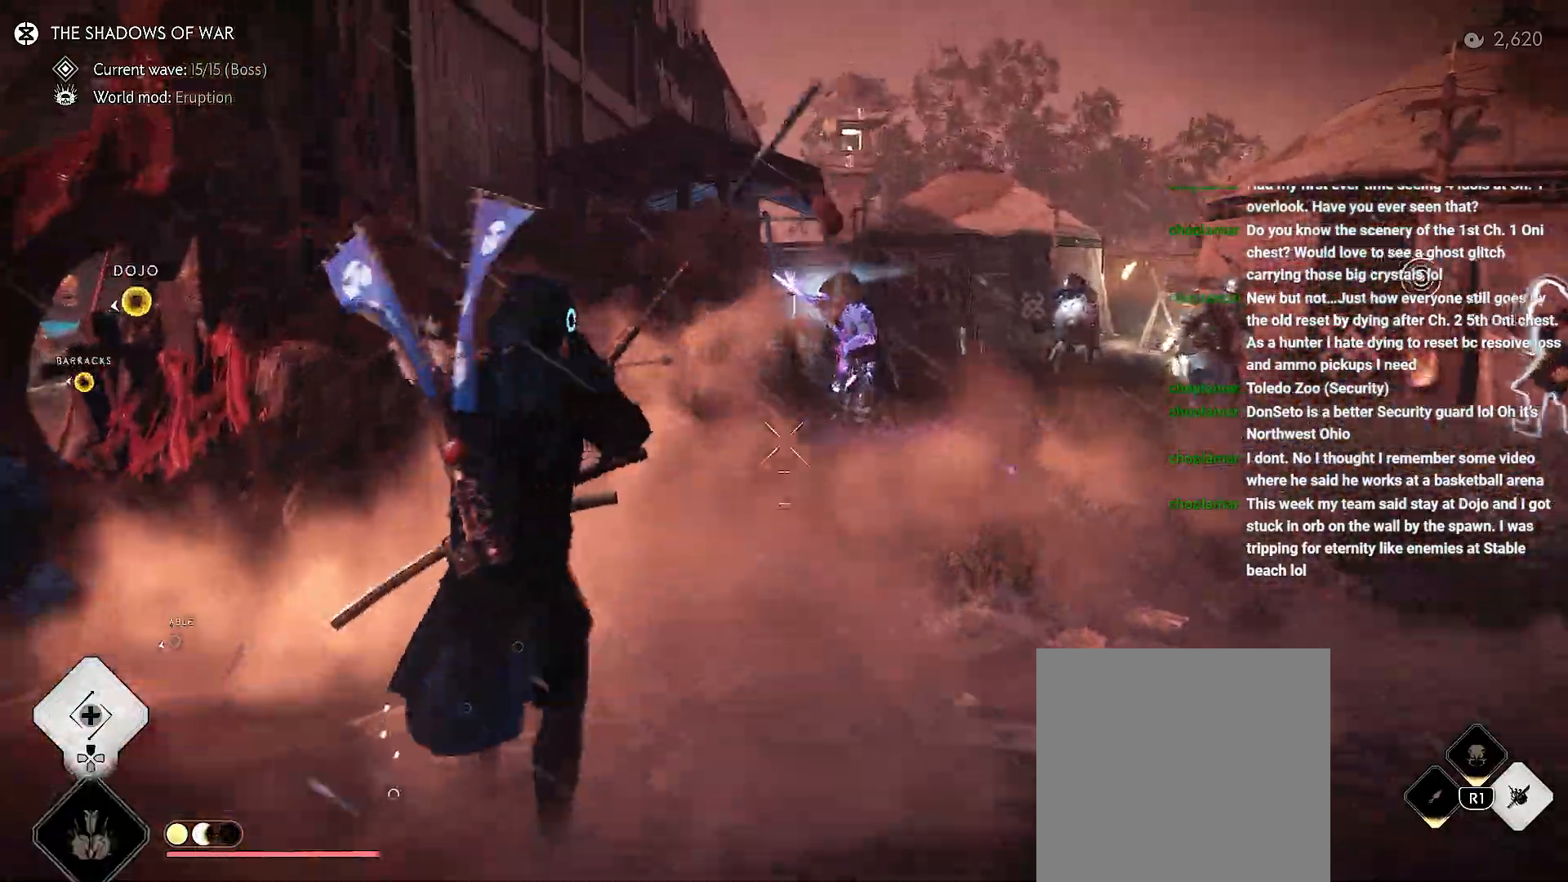
{"dt_ms": 500, "buttons": [], "left_stick": "up-left", "right_stick": "up-right", "events": [[83, "left_stick", "right"], [250, "left_stick", "up"], [333, "right_stick", "up-right"], [400, "left_stick", "up-left"]]}
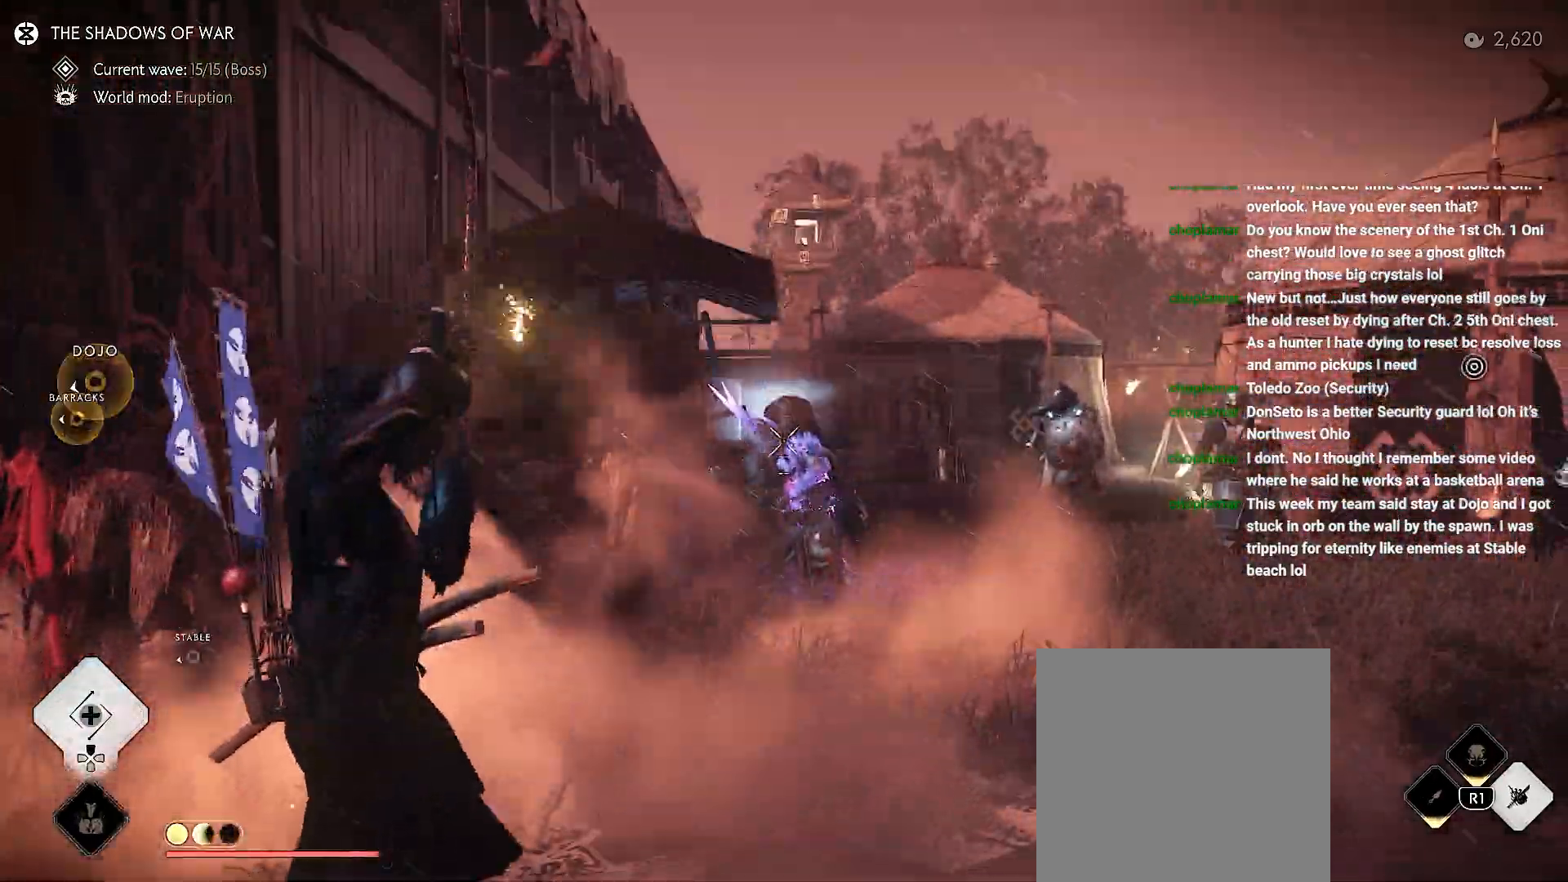
{"dt_ms": 500, "buttons": [], "left_stick": "up-left", "right_stick": "center", "events": [[33, "right_stick", "center"]]}
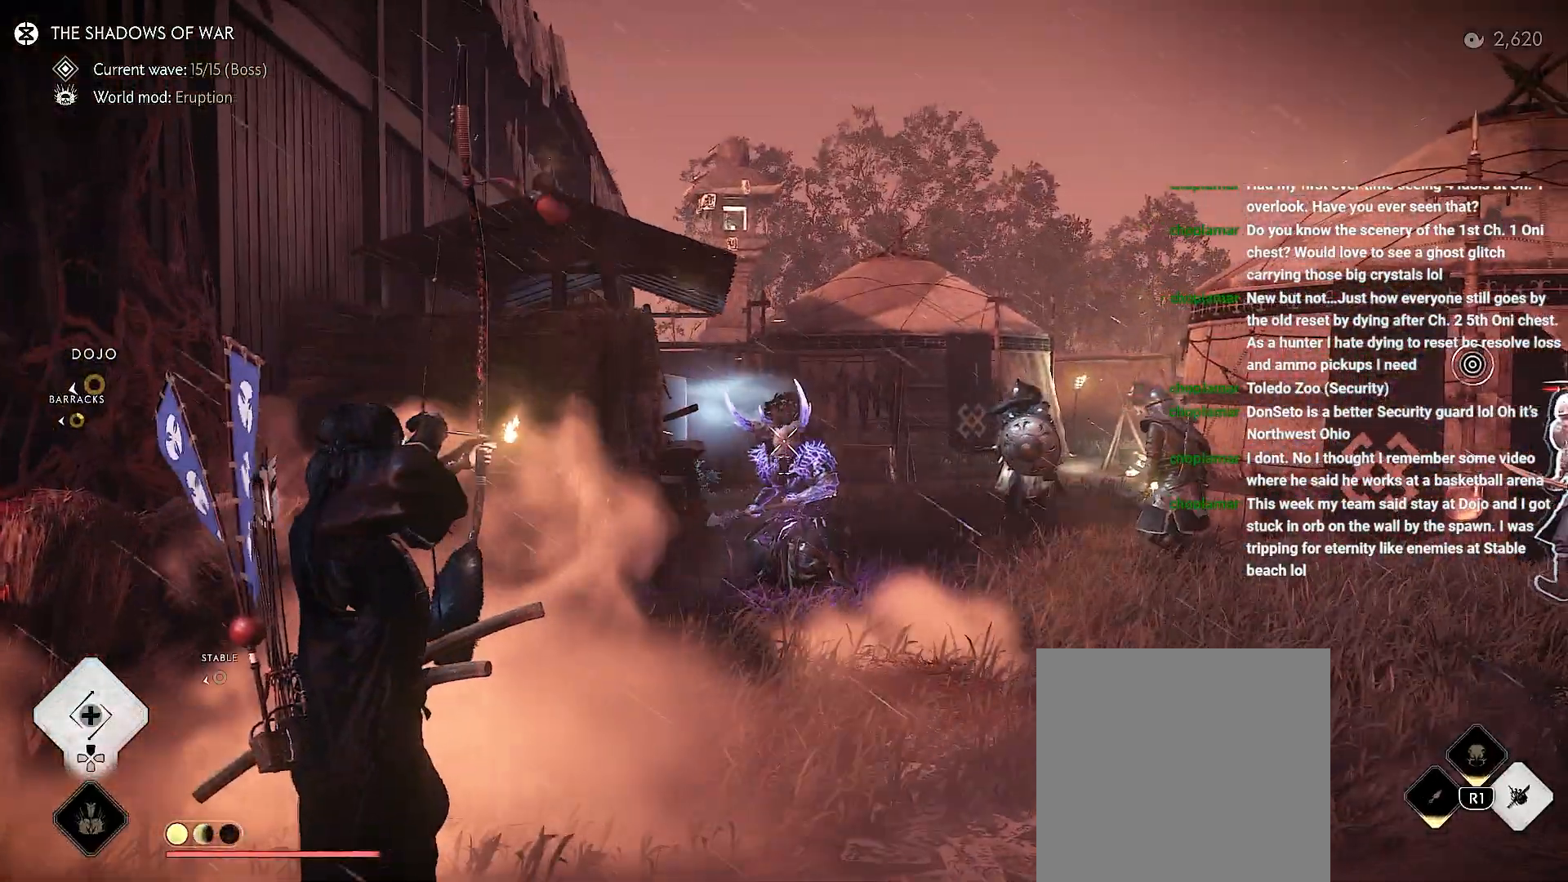
{"dt_ms": 500, "buttons": ["L2"], "left_stick": "down-left", "right_stick": "down-right", "events": [[150, "R2", "down"], [250, "R2", "up"], [283, "right_stick", "down-right"], [317, "left_stick", "left"], [350, "L2", "down"], [433, "left_stick", "down-left"]]}
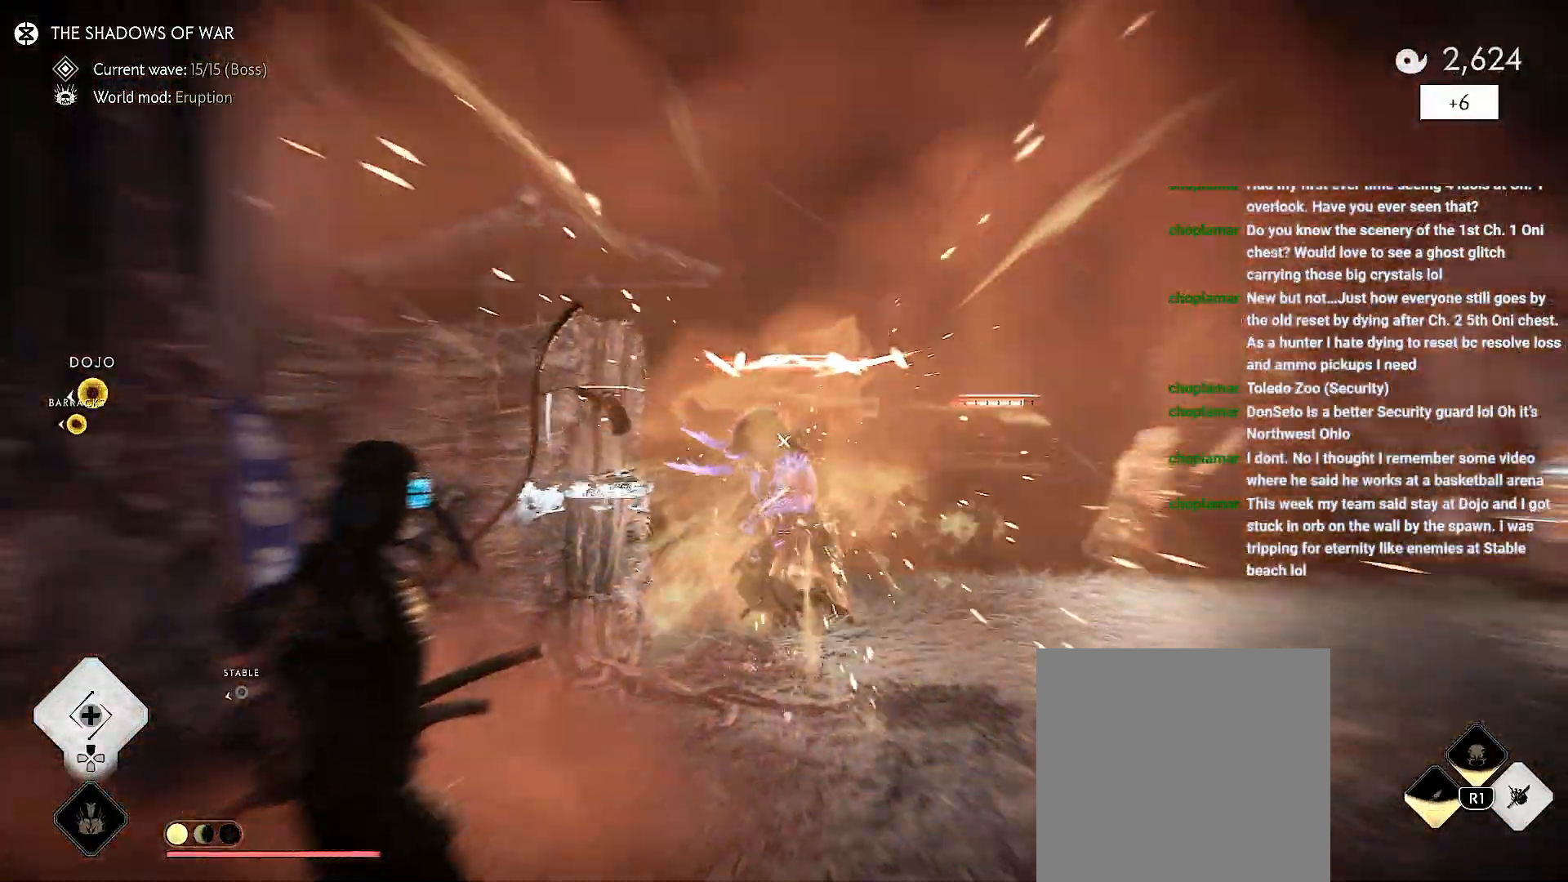
{"dt_ms": 500, "buttons": ["L2"], "left_stick": "down-left", "right_stick": "down-right", "events": []}
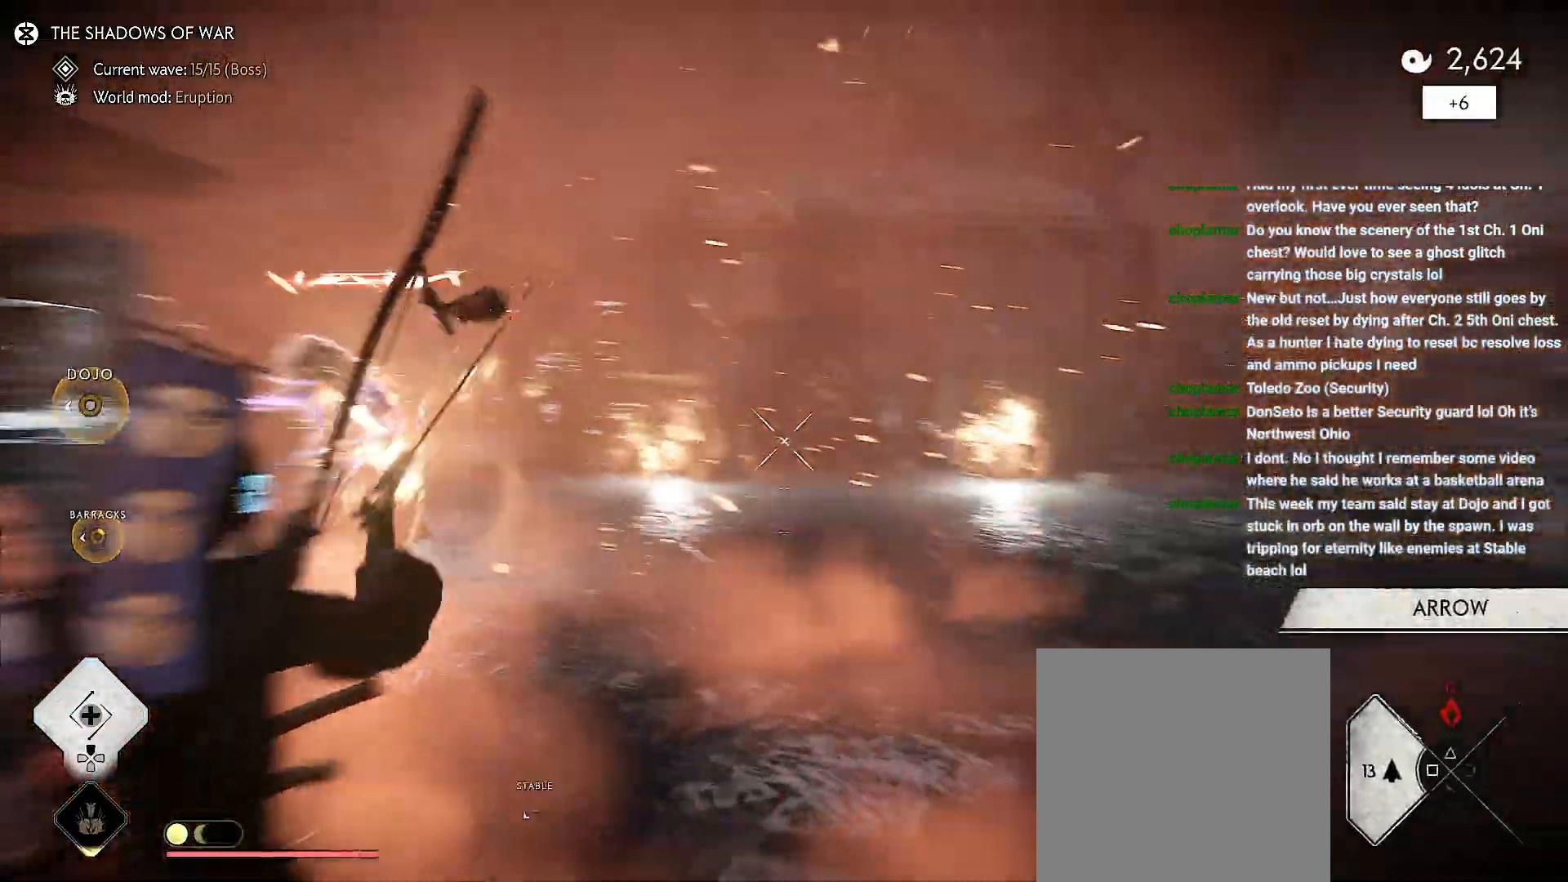
{"dt_ms": 500, "buttons": ["L2", "R2"], "left_stick": "down", "right_stick": "up-left", "events": [[50, "left_stick", "down"], [167, "R2", "down"], [217, "R1", "down"], [233, "right_stick", "center"], [367, "R1", "up"], [417, "right_stick", "up"], [500, "right_stick", "up-left"]]}
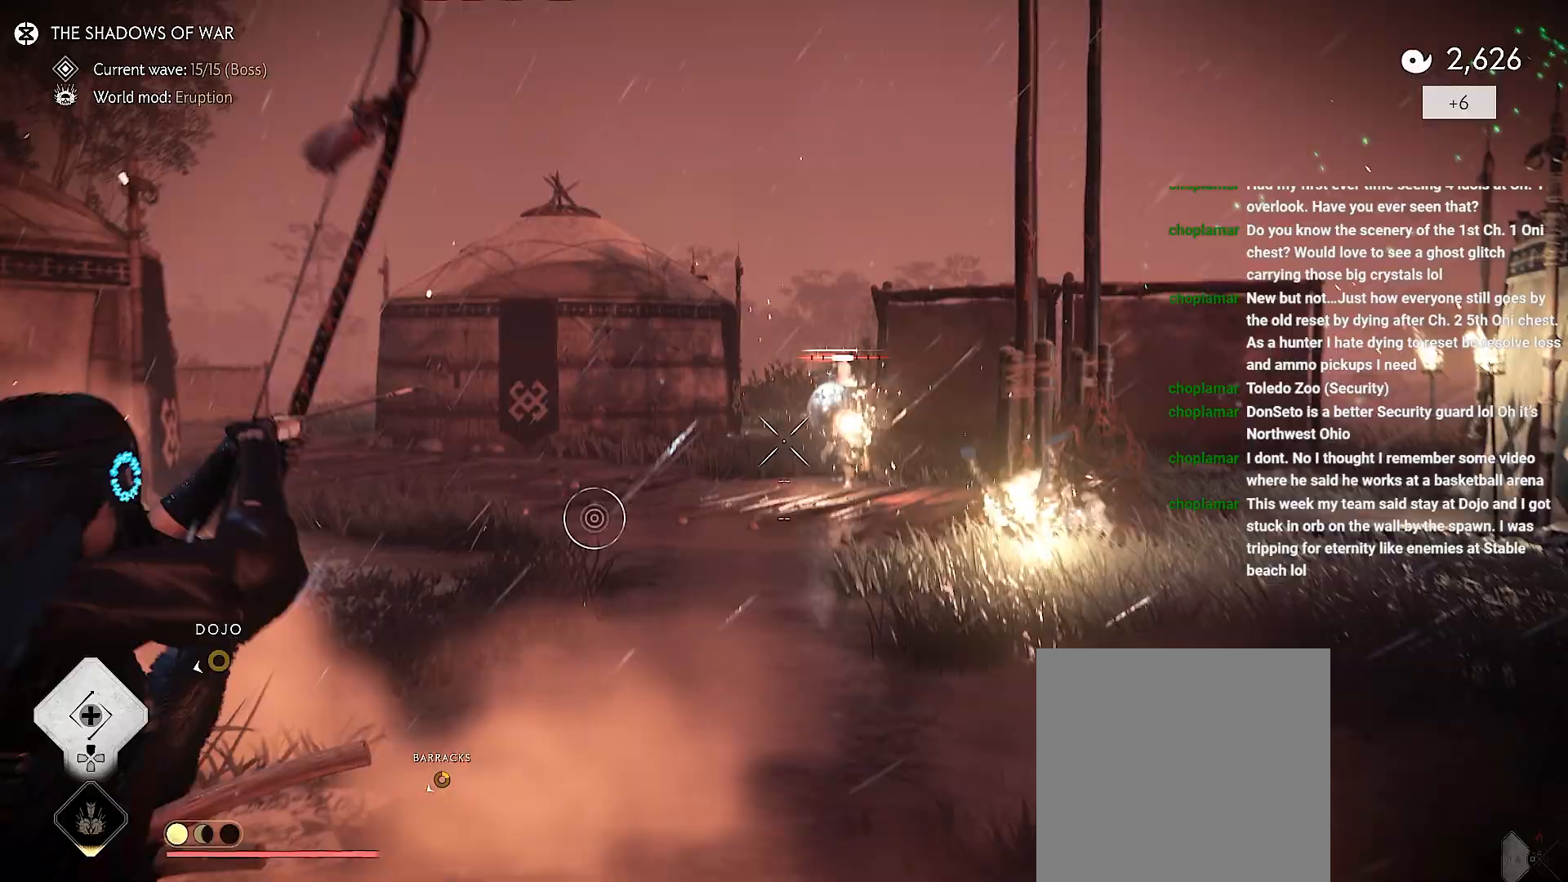
{"dt_ms": 500, "buttons": ["L2", "R2"], "left_stick": "down", "right_stick": "left", "events": [[267, "right_stick", "left"]]}
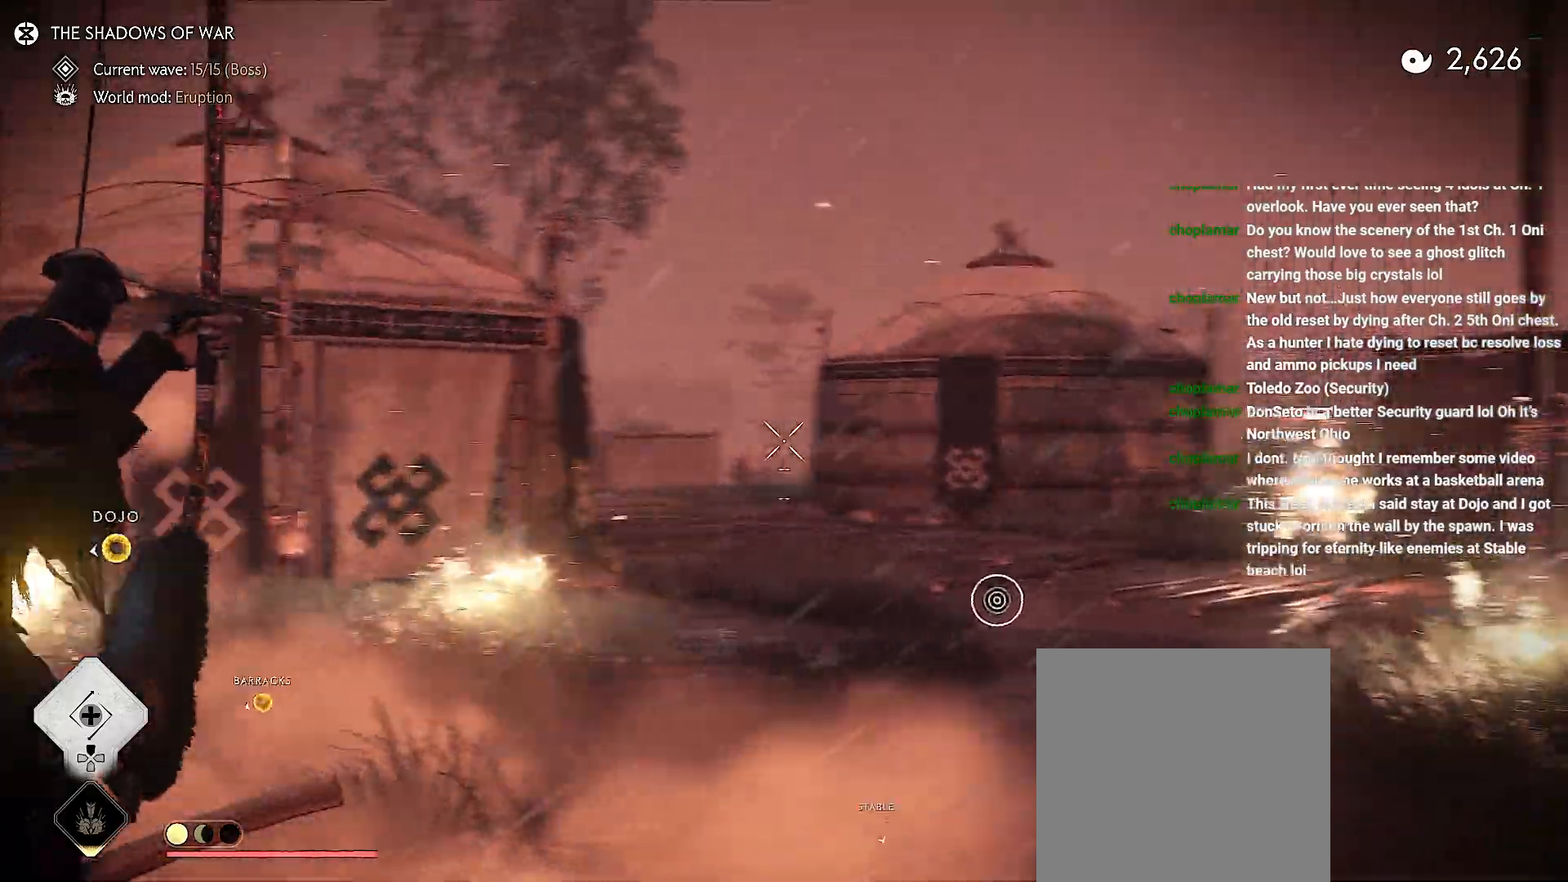
{"dt_ms": 500, "buttons": ["L2", "R2"], "left_stick": "up-left", "right_stick": "left", "events": [[233, "left_stick", "left"], [483, "left_stick", "up-left"]]}
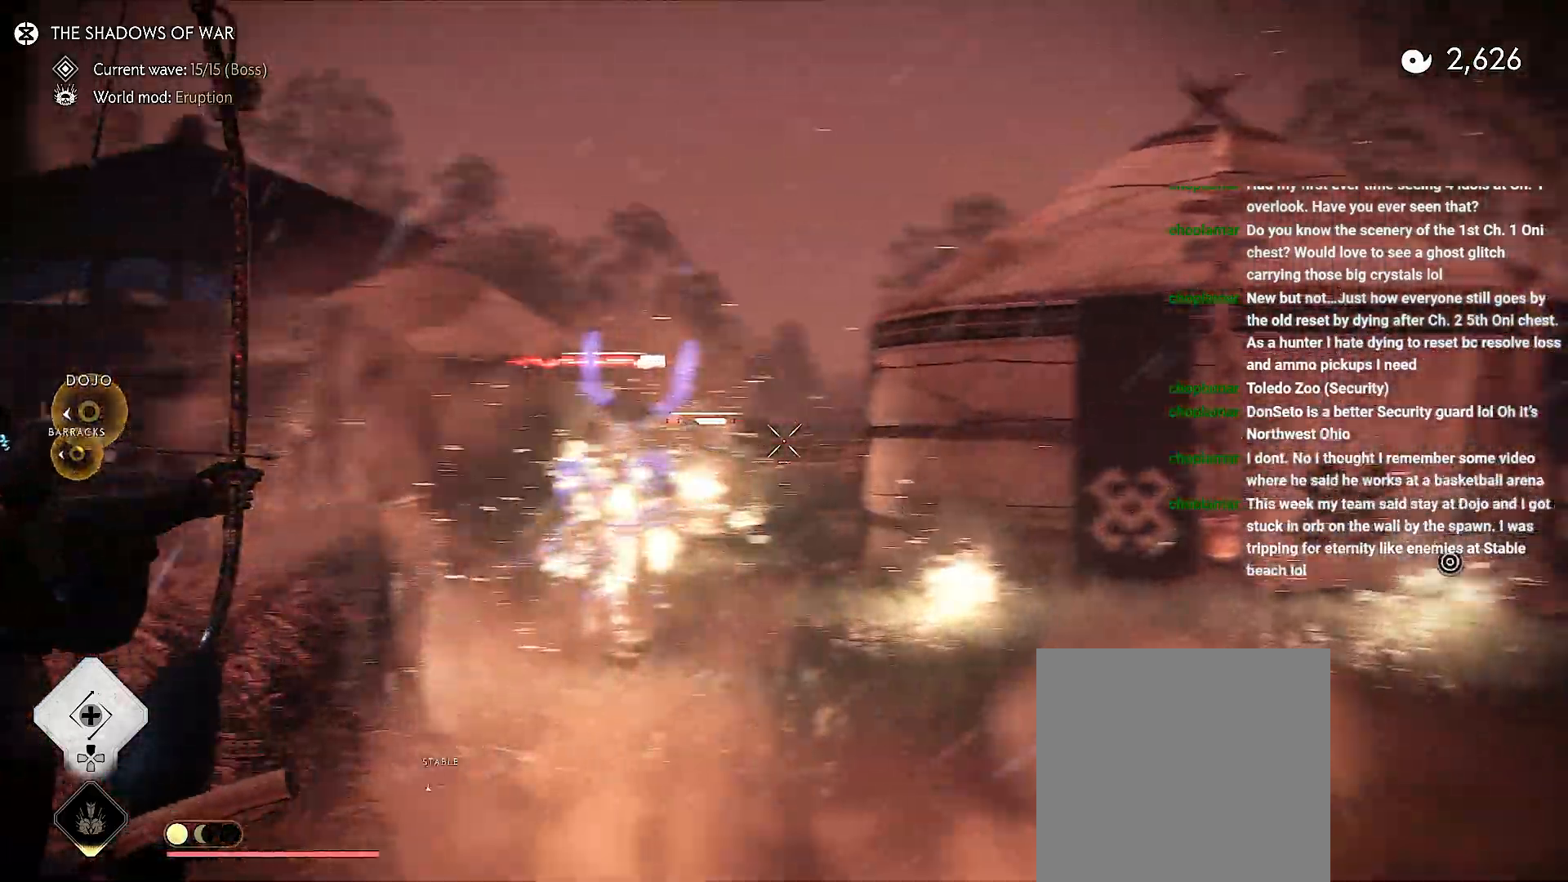
{"dt_ms": 500, "buttons": ["L2"], "left_stick": "up-left", "right_stick": "left", "events": [[117, "left_stick", "up"], [383, "left_stick", "up-left"], [400, "R2", "up"]]}
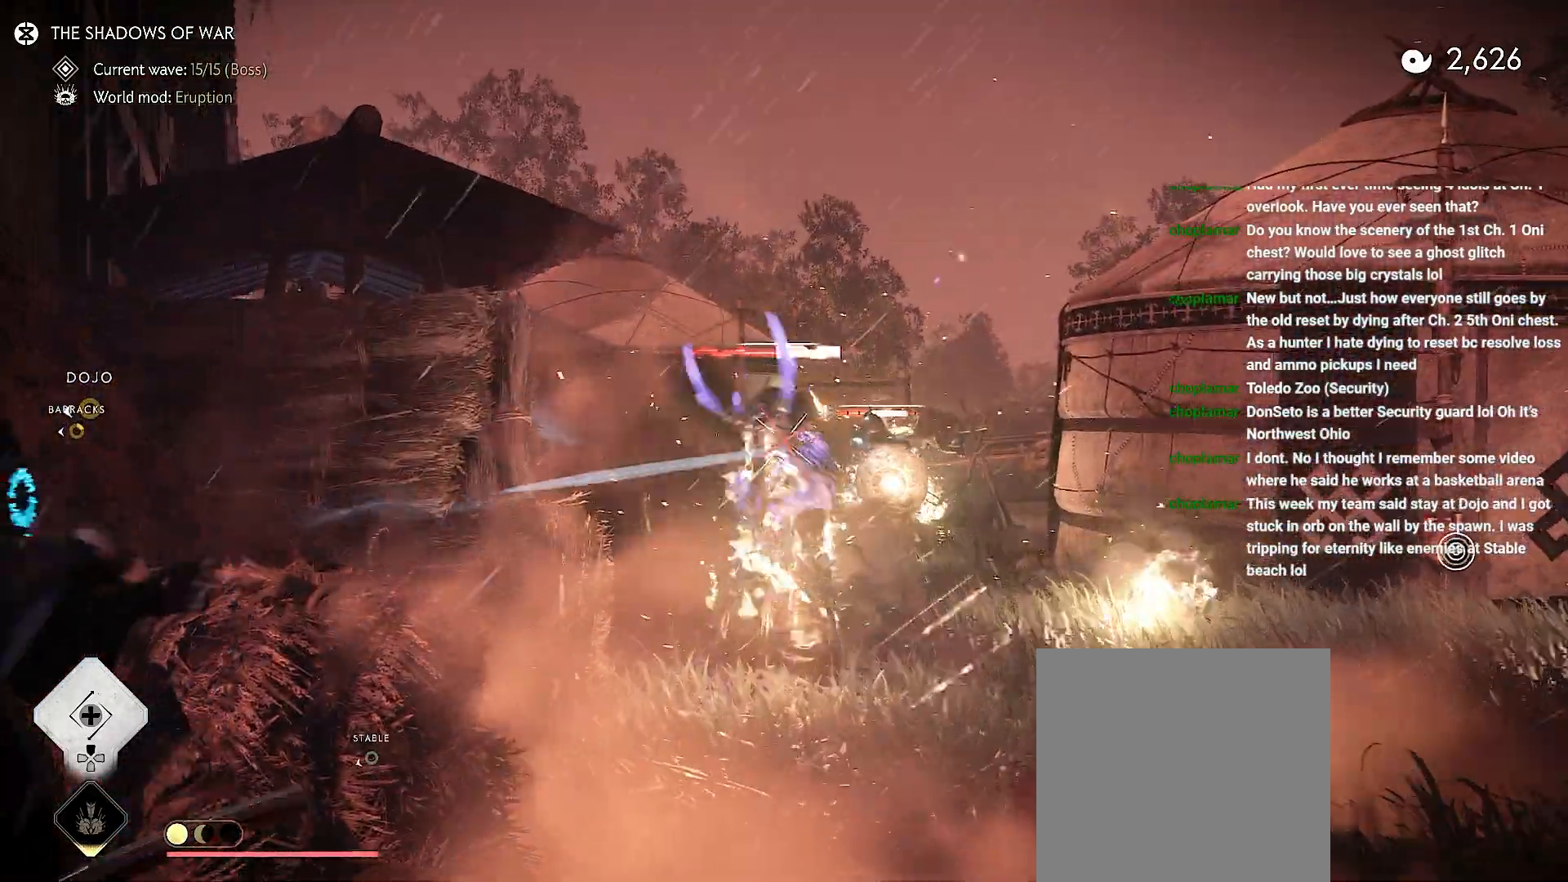
{"dt_ms": 500, "buttons": ["L2"], "left_stick": "up-right", "right_stick": "up", "events": [[150, "left_stick", "up-right"], [283, "TRIANGLE", "down"], [417, "TRIANGLE", "up"], [450, "right_stick", "up"]]}
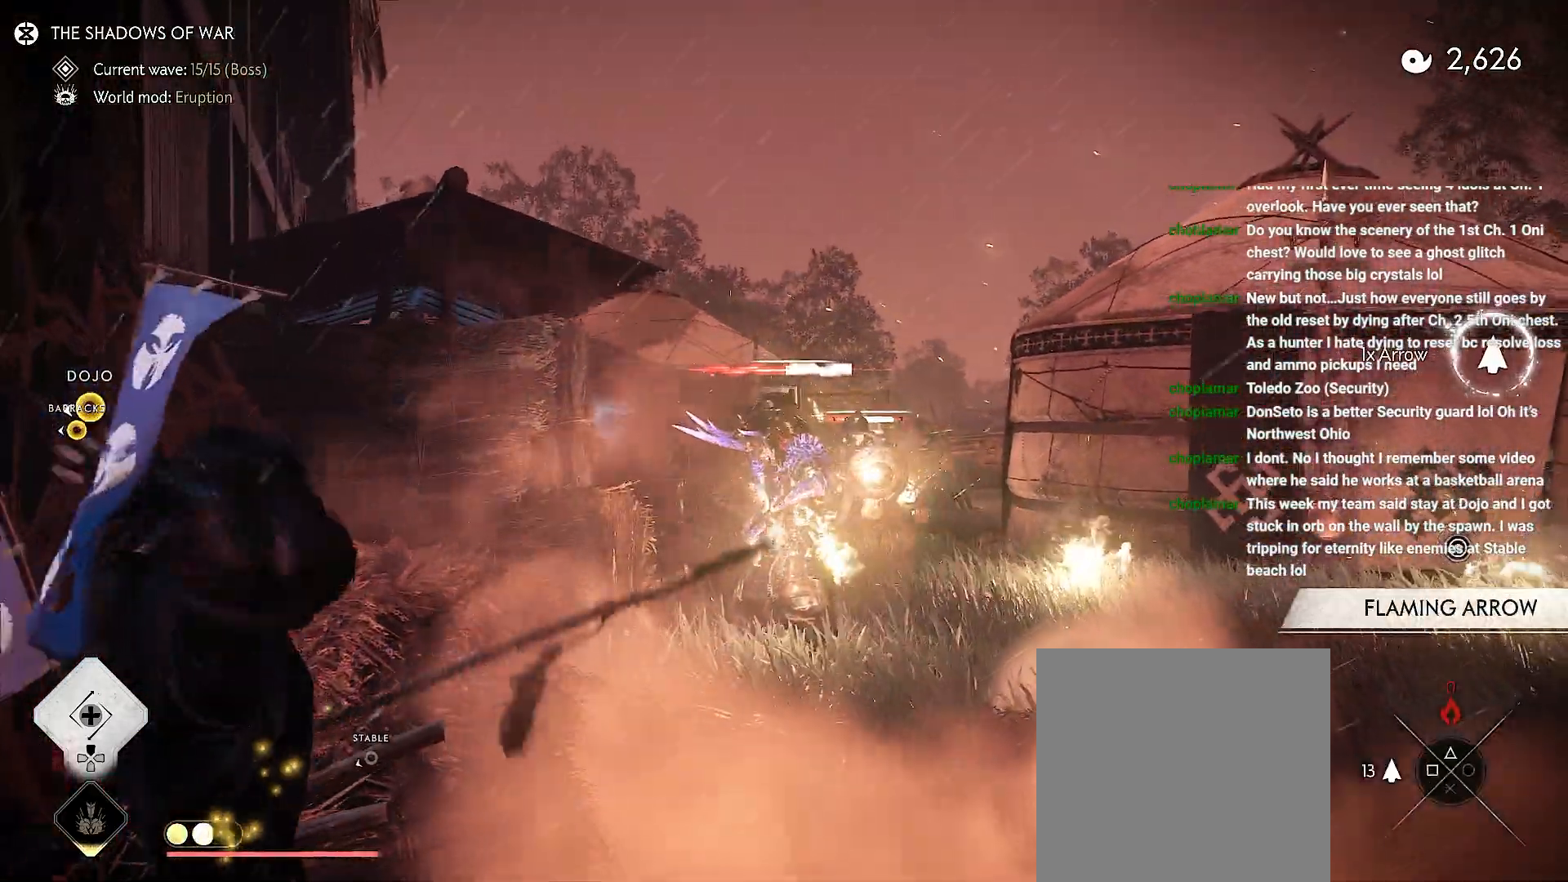
{"dt_ms": 500, "buttons": ["L2"], "left_stick": "up-right", "right_stick": "center", "events": [[217, "right_stick", "center"], [233, "left_stick", "up-left"], [300, "SQUARE", "down"], [367, "SQUARE", "up"], [400, "left_stick", "up-right"]]}